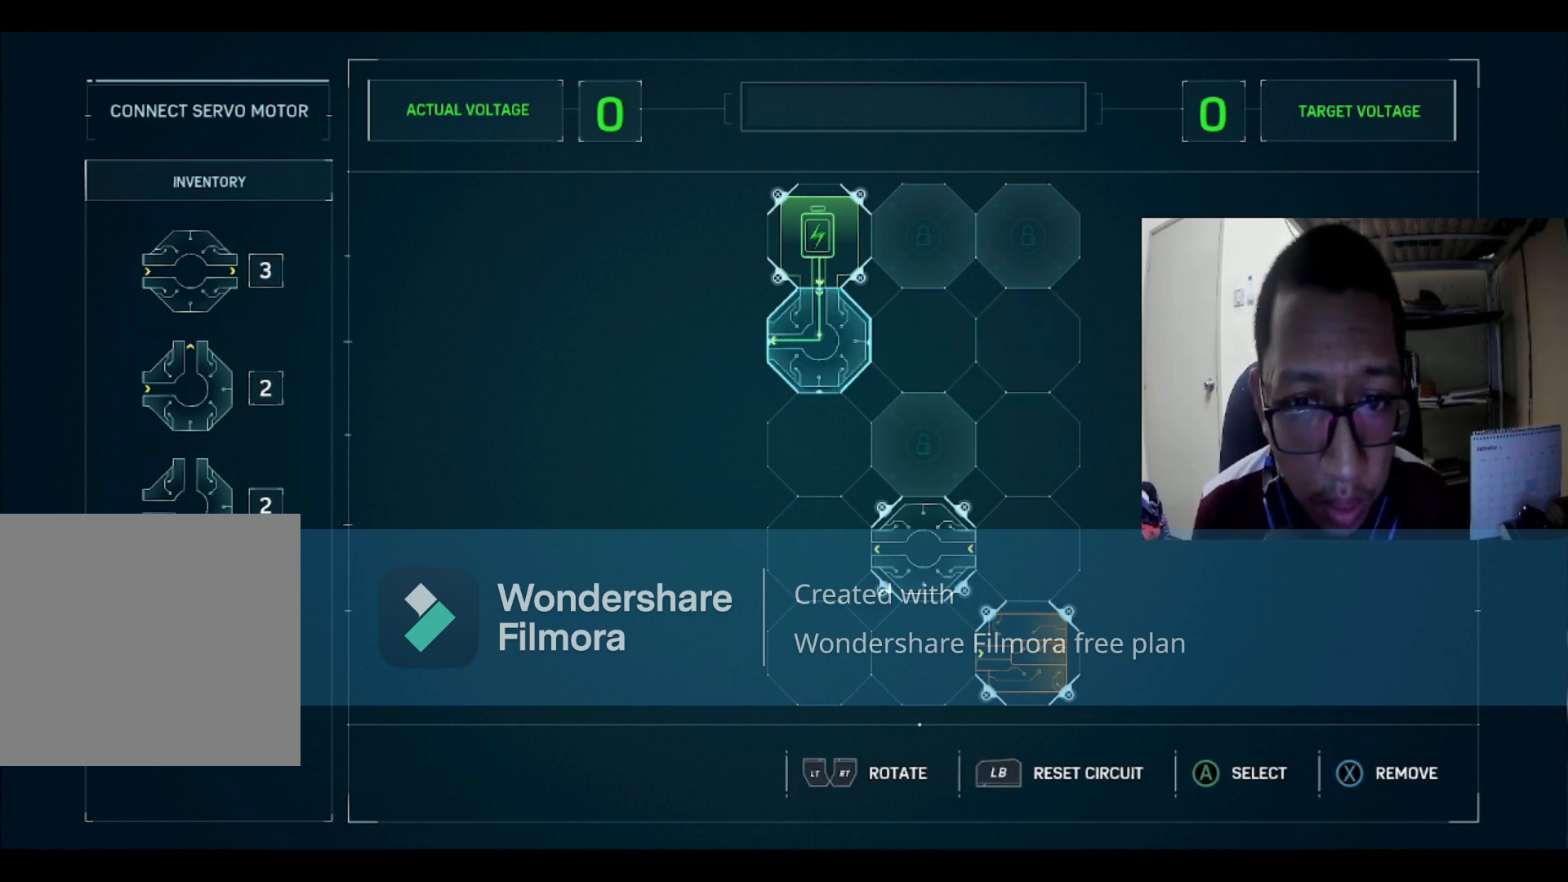
Gameplay with a controller (Xbox layout); each line is a JSON object with the inputs held at the frame after it. "events" lists button and stick changes between this image and that frame as [ms after this image, input, new state], when the widget could be followed in between.
{"buttons": ["R2"], "left_stick": "center", "right_stick": "center", "events": [[400, "R2", "down"]]}
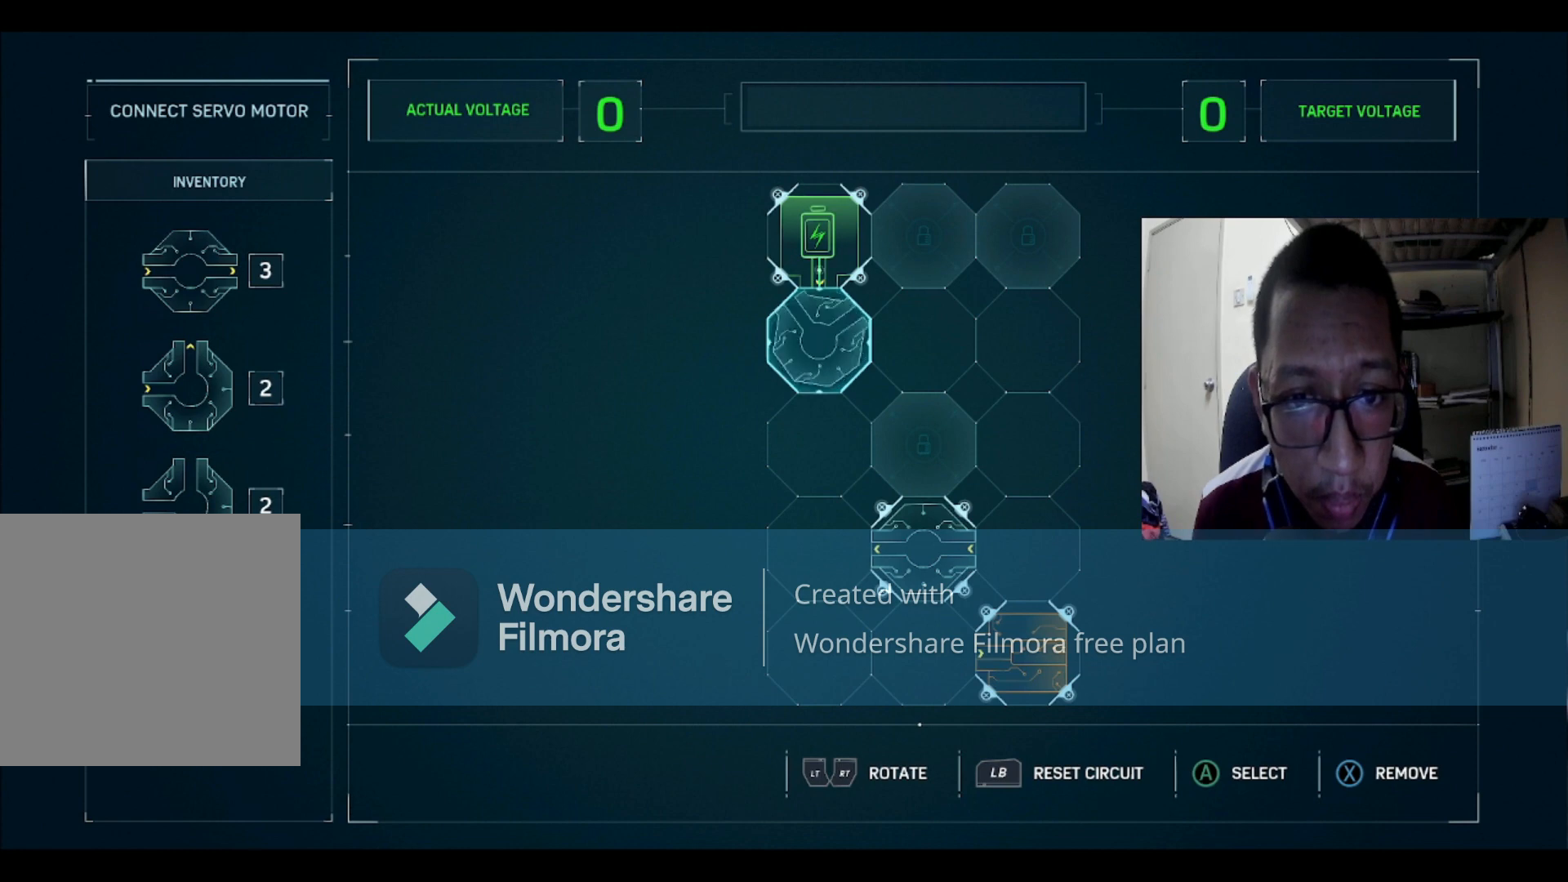
{"buttons": ["L2"], "left_stick": "center", "right_stick": "center", "events": [[67, "R2", "up"], [467, "L2", "down"]]}
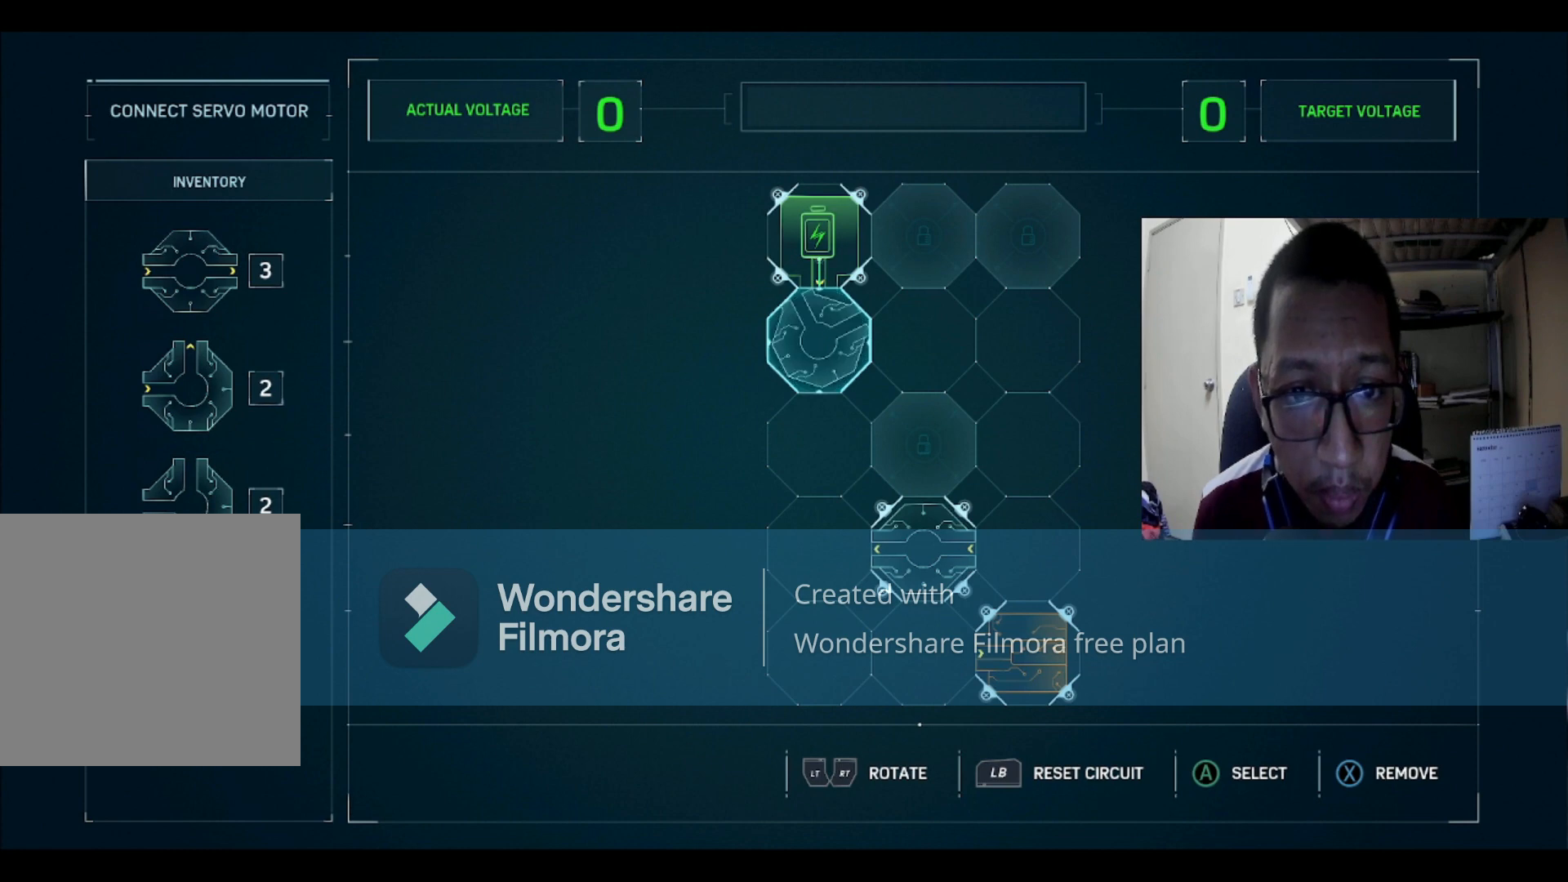
{"buttons": [], "left_stick": "center", "right_stick": "center", "events": [[200, "L2", "up"]]}
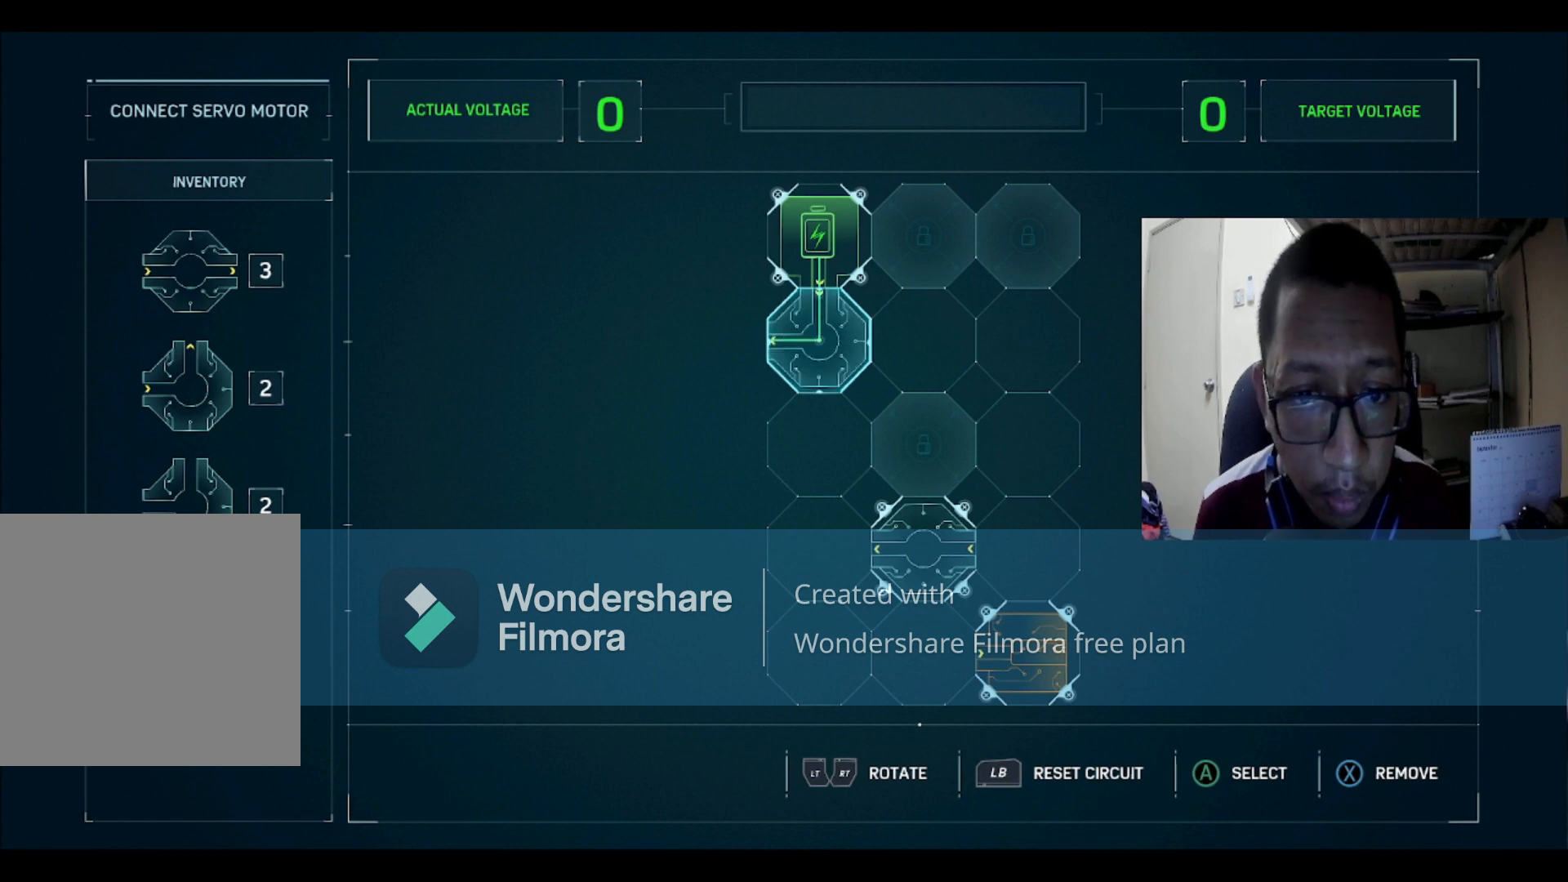
{"buttons": [], "left_stick": "center", "right_stick": "center", "events": [[134, "X", "down"], [200, "X", "up"]]}
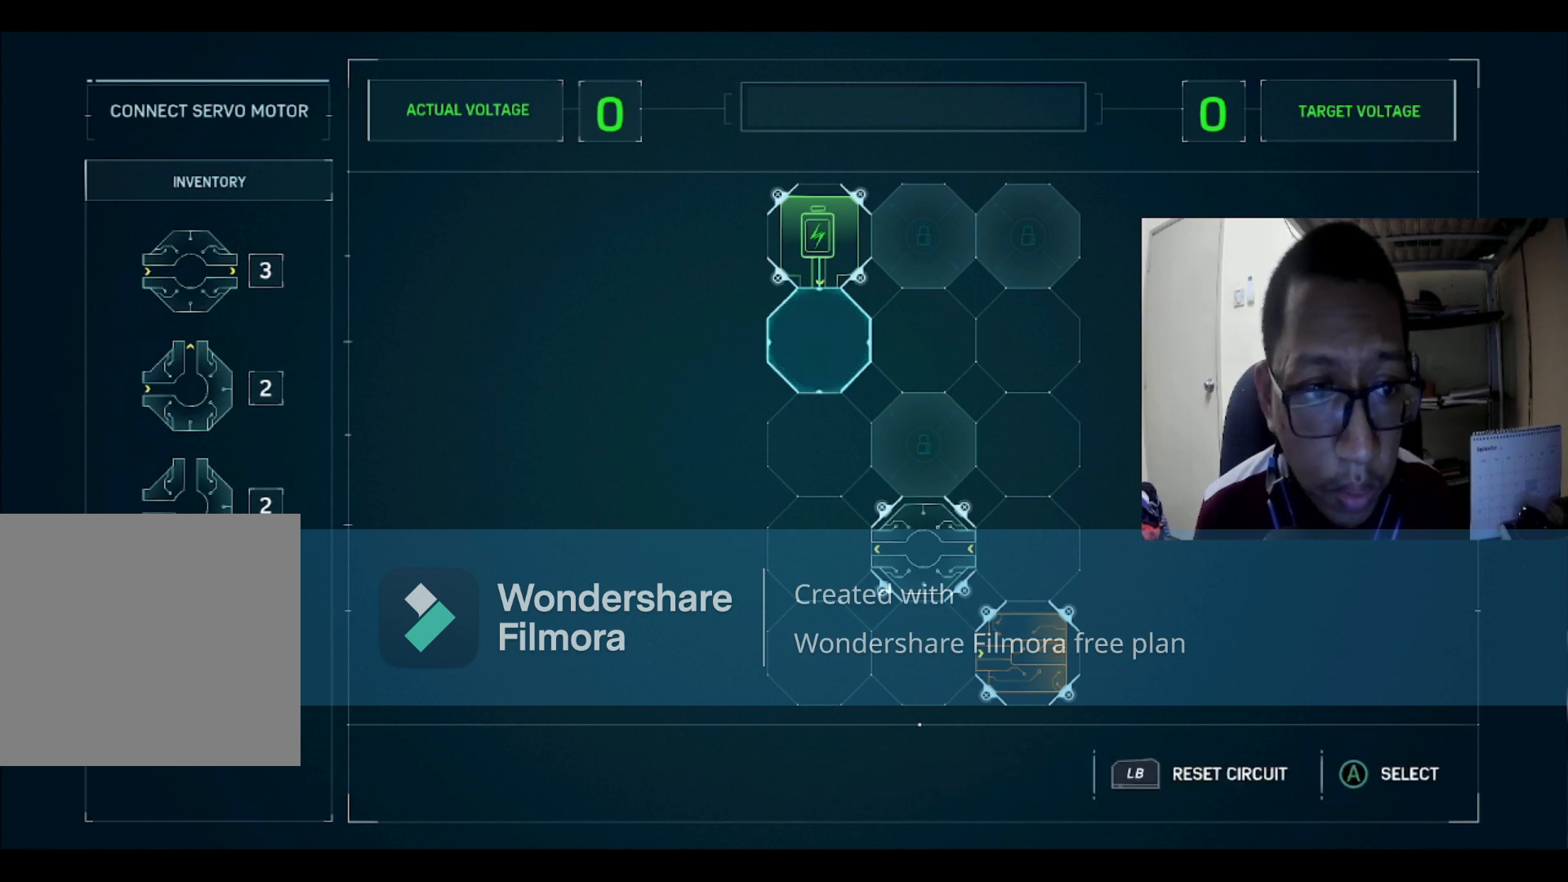
{"buttons": [], "left_stick": "center", "right_stick": "center", "events": [[66, "B", "down"], [100, "B", "up"], [300, "DPAD_UP", "down"], [367, "DPAD_UP", "up"]]}
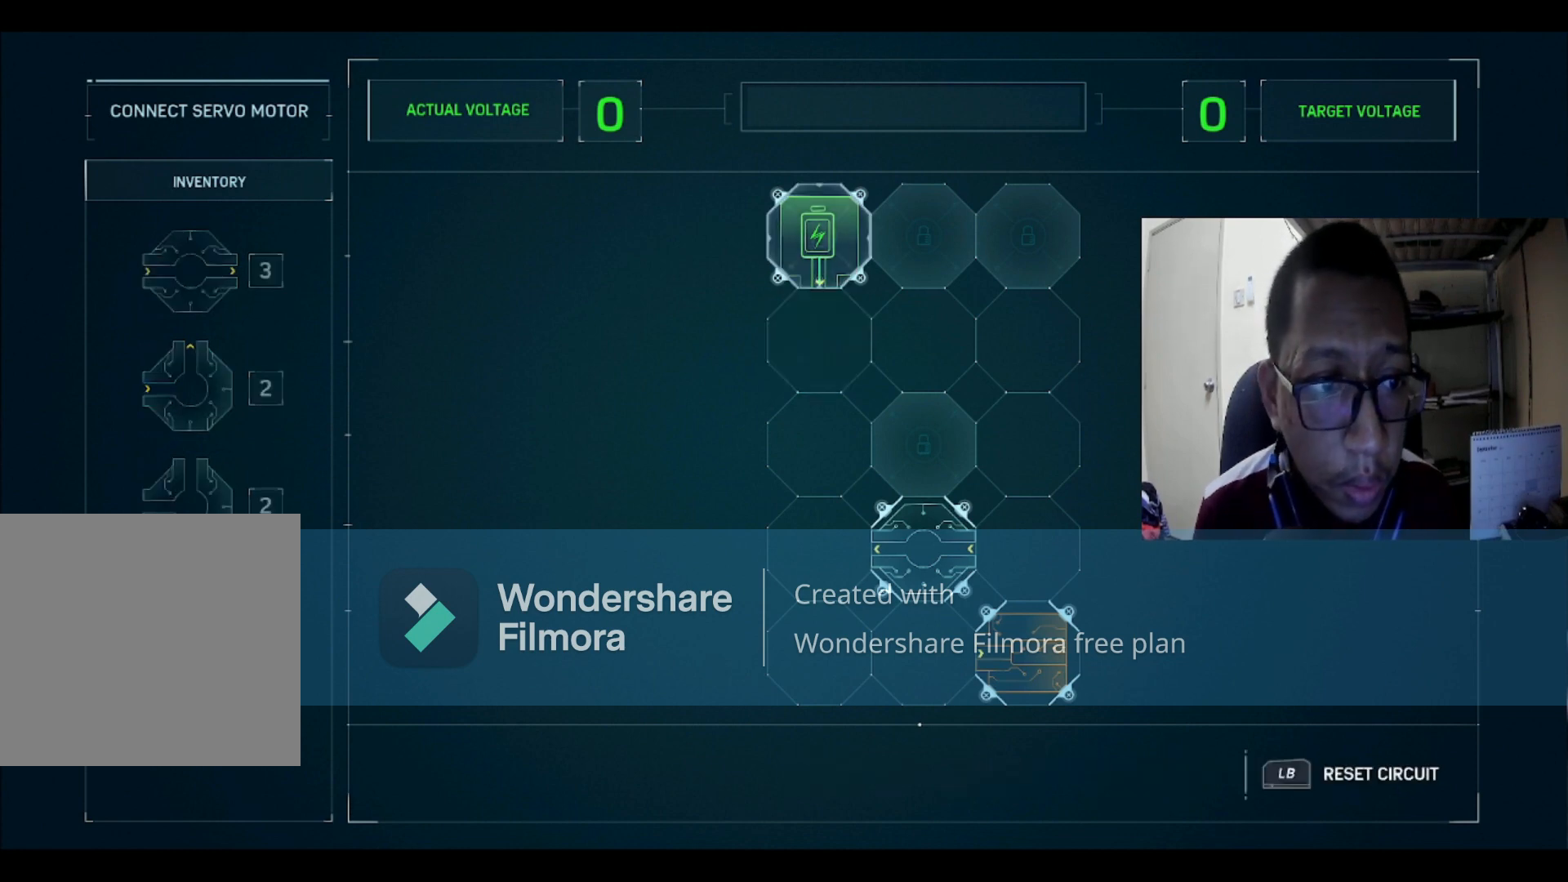
{"buttons": [], "left_stick": "center", "right_stick": "center", "events": [[67, "DPAD_DOWN", "down"], [167, "DPAD_DOWN", "up"]]}
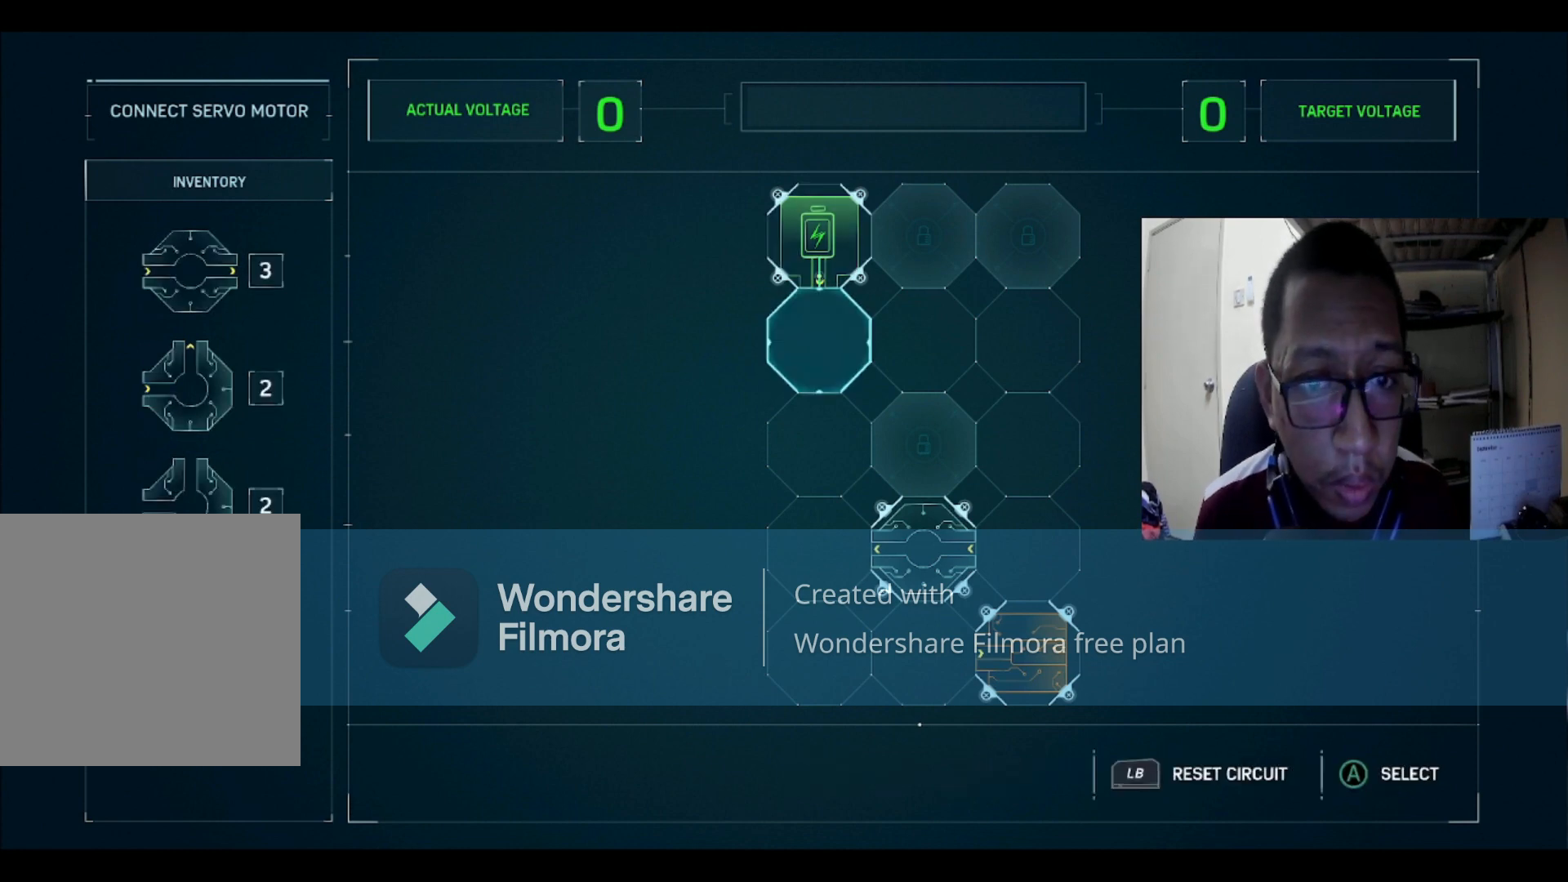
{"buttons": ["DPAD_DOWN"], "left_stick": "center", "right_stick": "center", "events": [[100, "DPAD_DOWN", "down"], [200, "DPAD_DOWN", "up"], [333, "DPAD_DOWN", "down"], [400, "DPAD_DOWN", "up"], [467, "DPAD_DOWN", "down"]]}
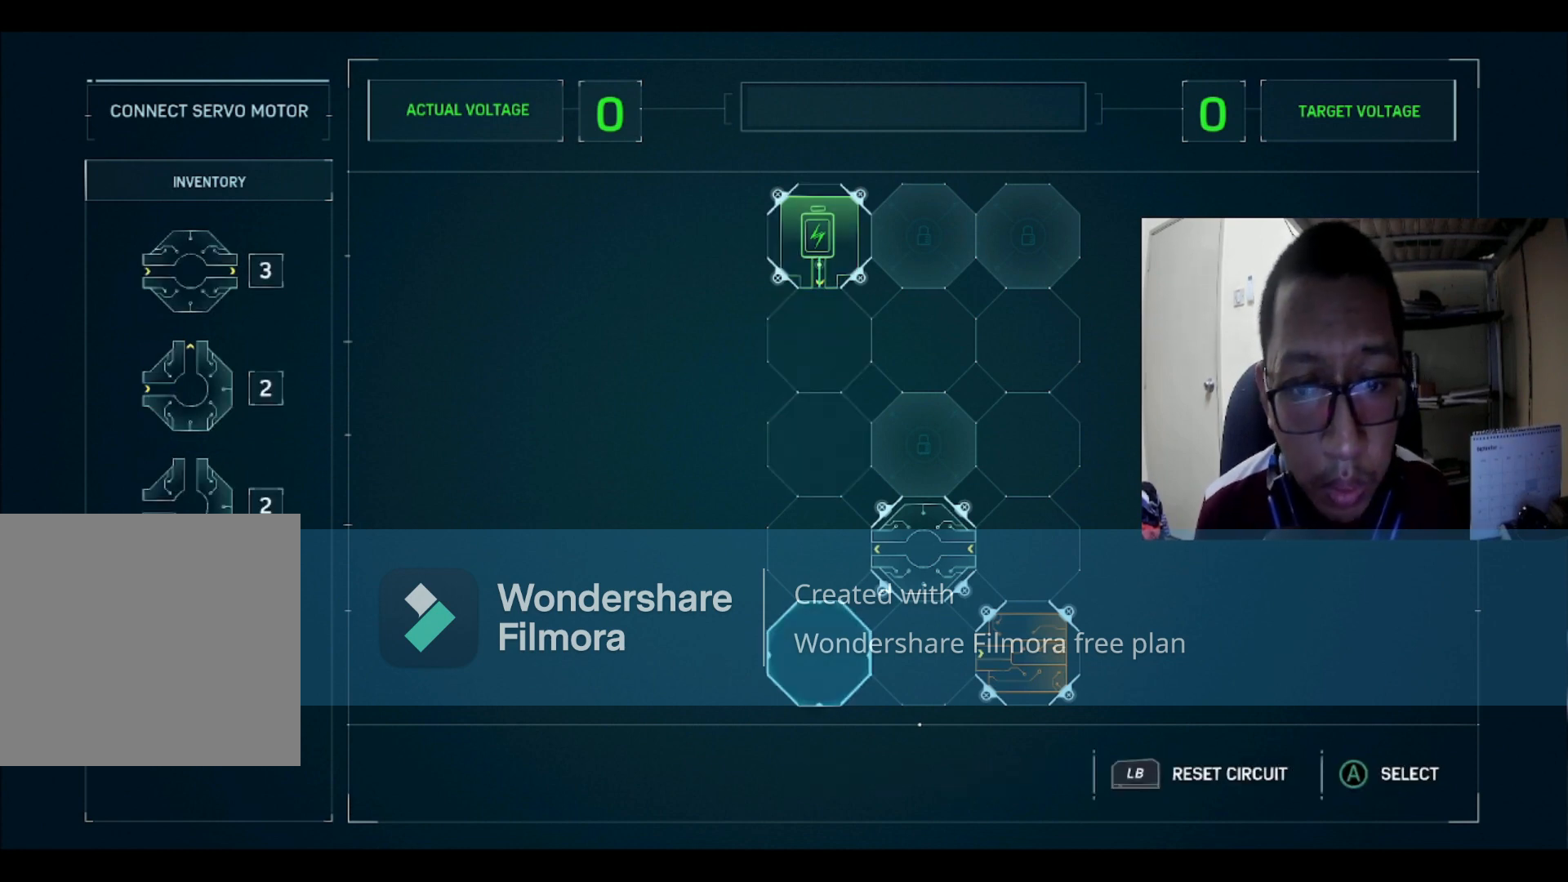
{"buttons": ["DPAD_UP"], "left_stick": "center", "right_stick": "center", "events": [[67, "DPAD_DOWN", "up"], [267, "DPAD_UP", "down"], [334, "DPAD_UP", "up"], [401, "DPAD_UP", "down"], [467, "DPAD_UP", "up"], [501, "DPAD_UP", "down"]]}
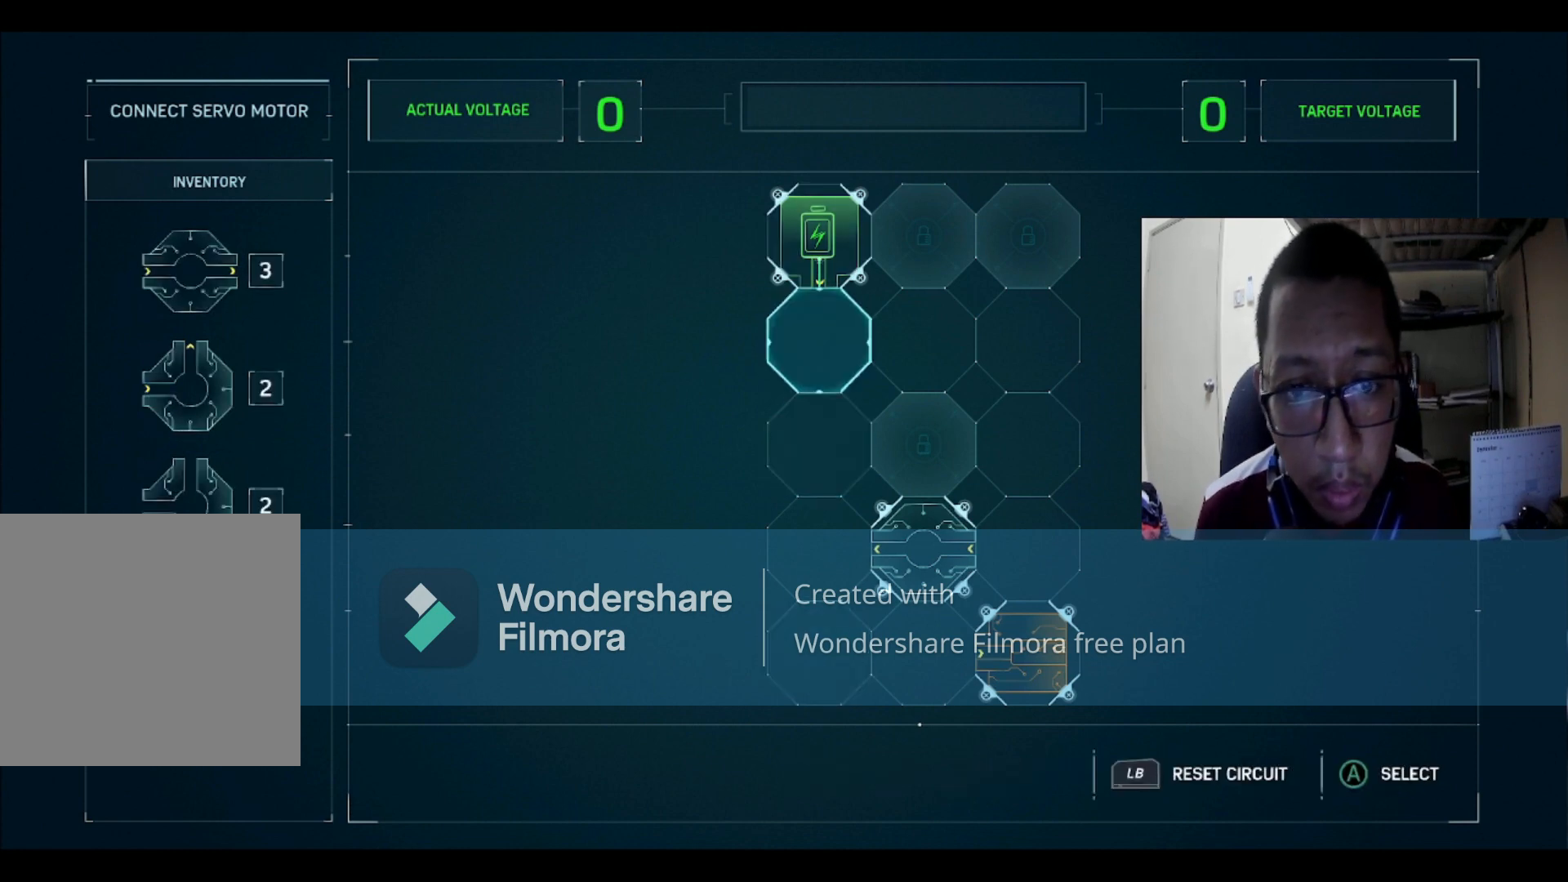
{"buttons": [], "left_stick": "center", "right_stick": "center", "events": [[66, "DPAD_UP", "up"], [100, "A", "down"], [167, "A", "up"], [333, "DPAD_DOWN", "down"], [400, "DPAD_DOWN", "up"]]}
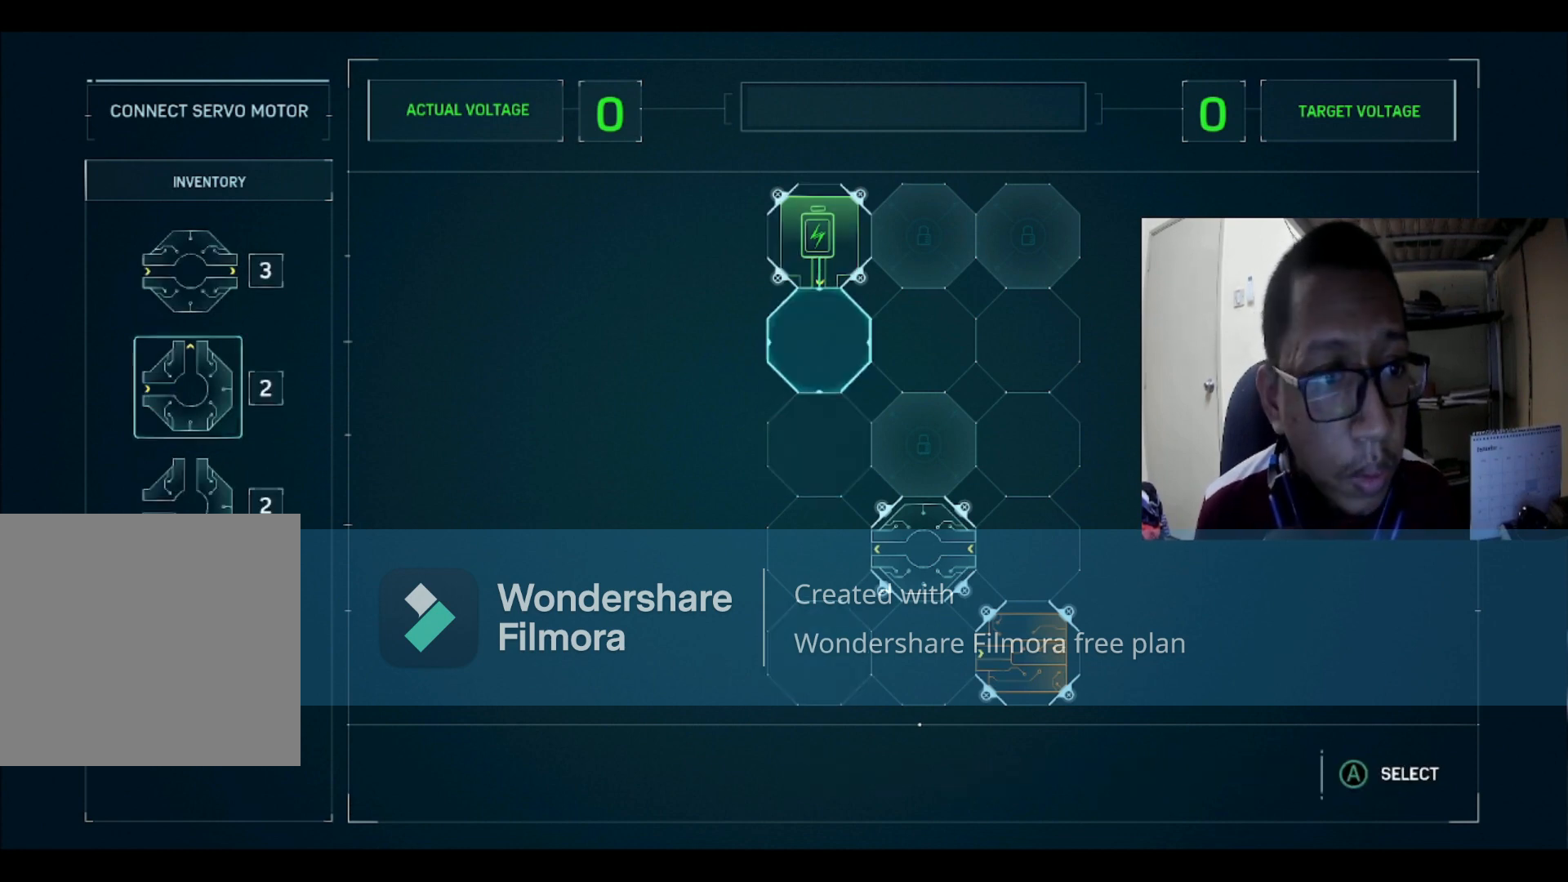
{"buttons": [], "left_stick": "center", "right_stick": "center", "events": [[167, "DPAD_UP", "down"], [267, "DPAD_UP", "up"]]}
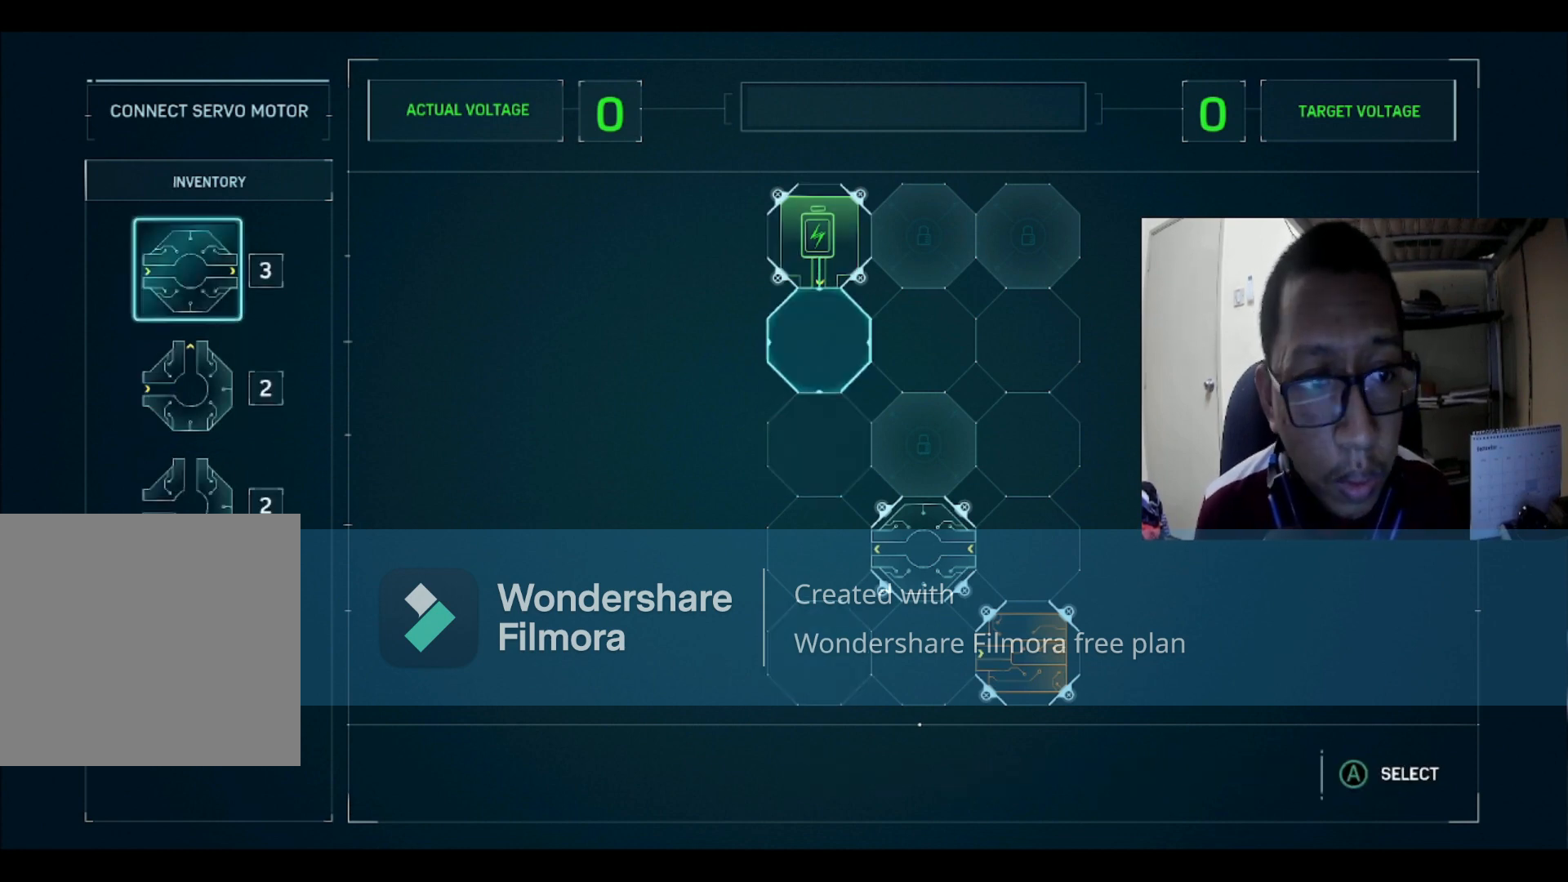
{"buttons": ["R2"], "left_stick": "center", "right_stick": "center", "events": [[33, "A", "down"], [100, "A", "up"], [367, "R2", "down"]]}
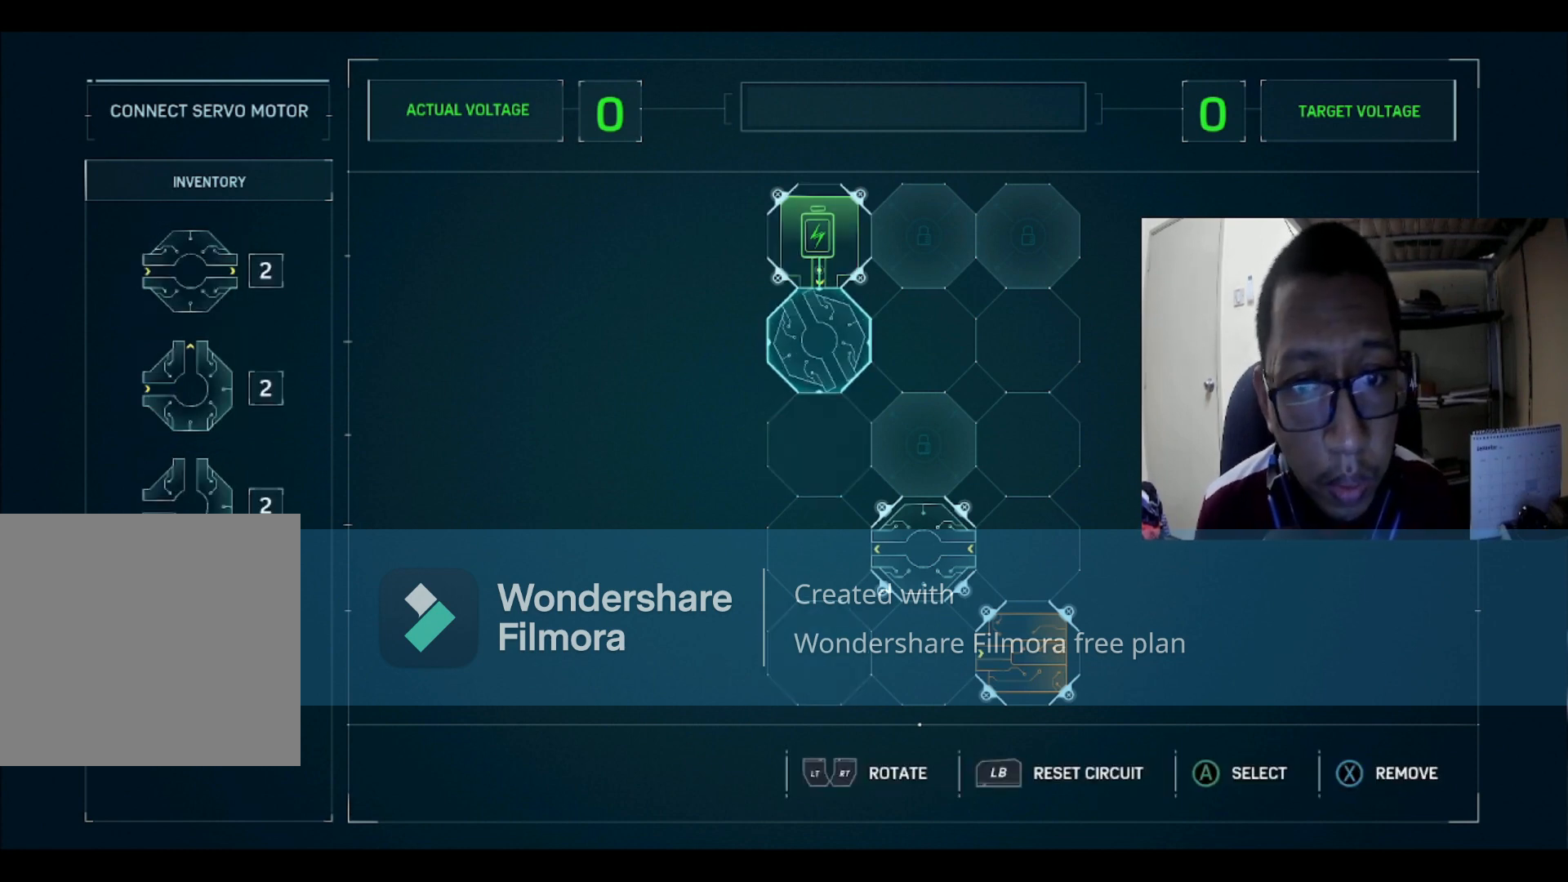
{"buttons": [], "left_stick": "center", "right_stick": "center", "events": [[67, "R2", "up"], [300, "DPAD_DOWN", "down"], [401, "DPAD_DOWN", "up"]]}
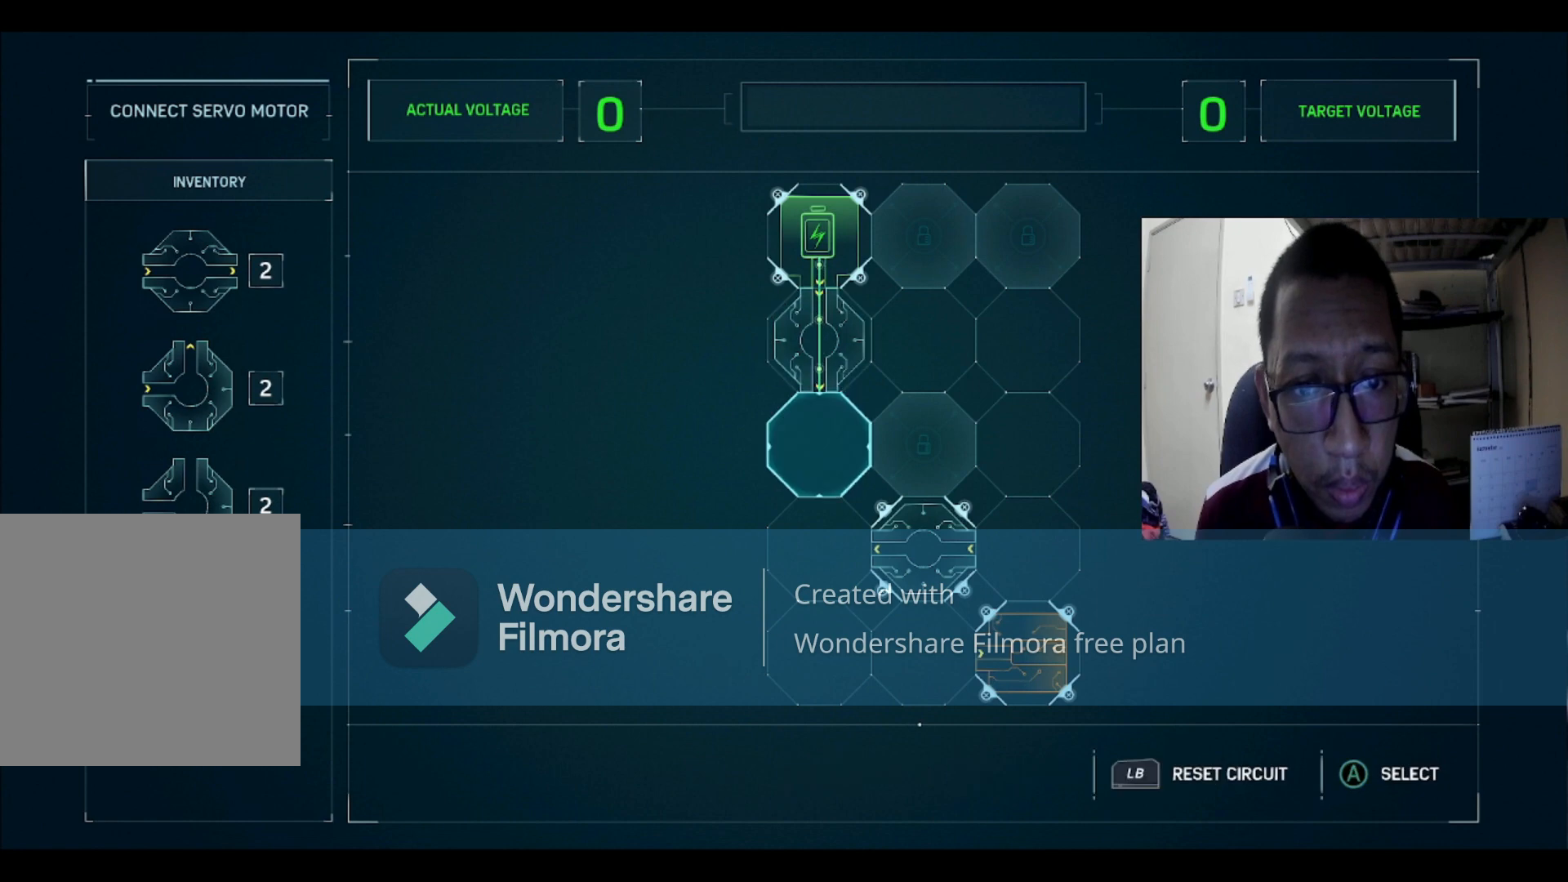
{"buttons": [], "left_stick": "center", "right_stick": "center", "events": [[233, "A", "down"], [267, "A", "up"]]}
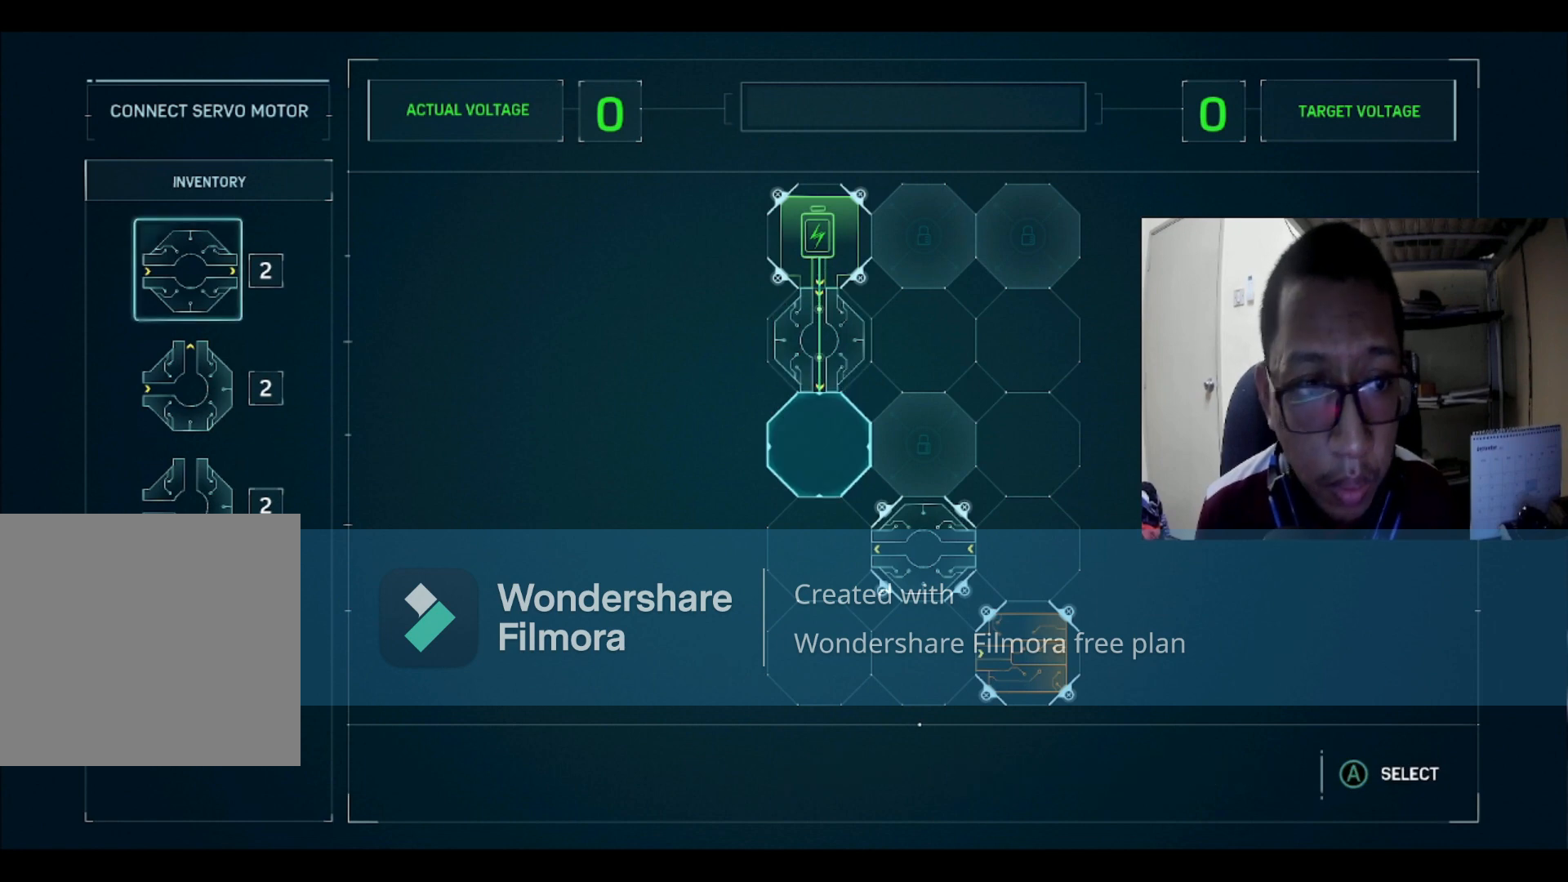
{"buttons": [], "left_stick": "center", "right_stick": "center", "events": [[34, "DPAD_DOWN", "down"], [100, "DPAD_DOWN", "up"], [267, "A", "down"], [334, "A", "up"]]}
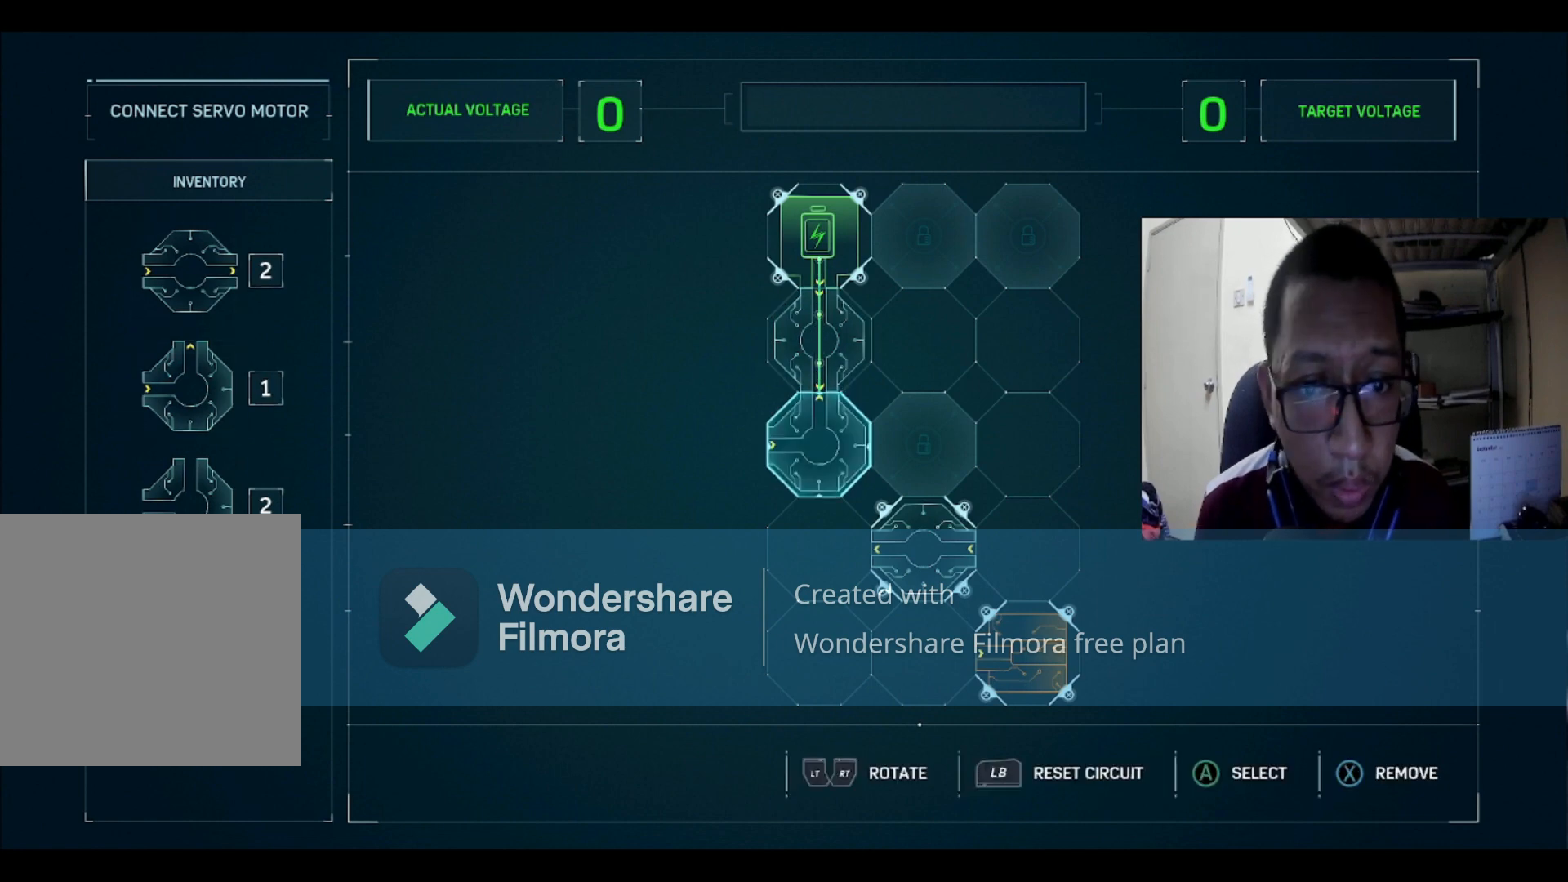
{"buttons": [], "left_stick": "center", "right_stick": "center", "events": [[33, "R2", "down"], [233, "R2", "up"]]}
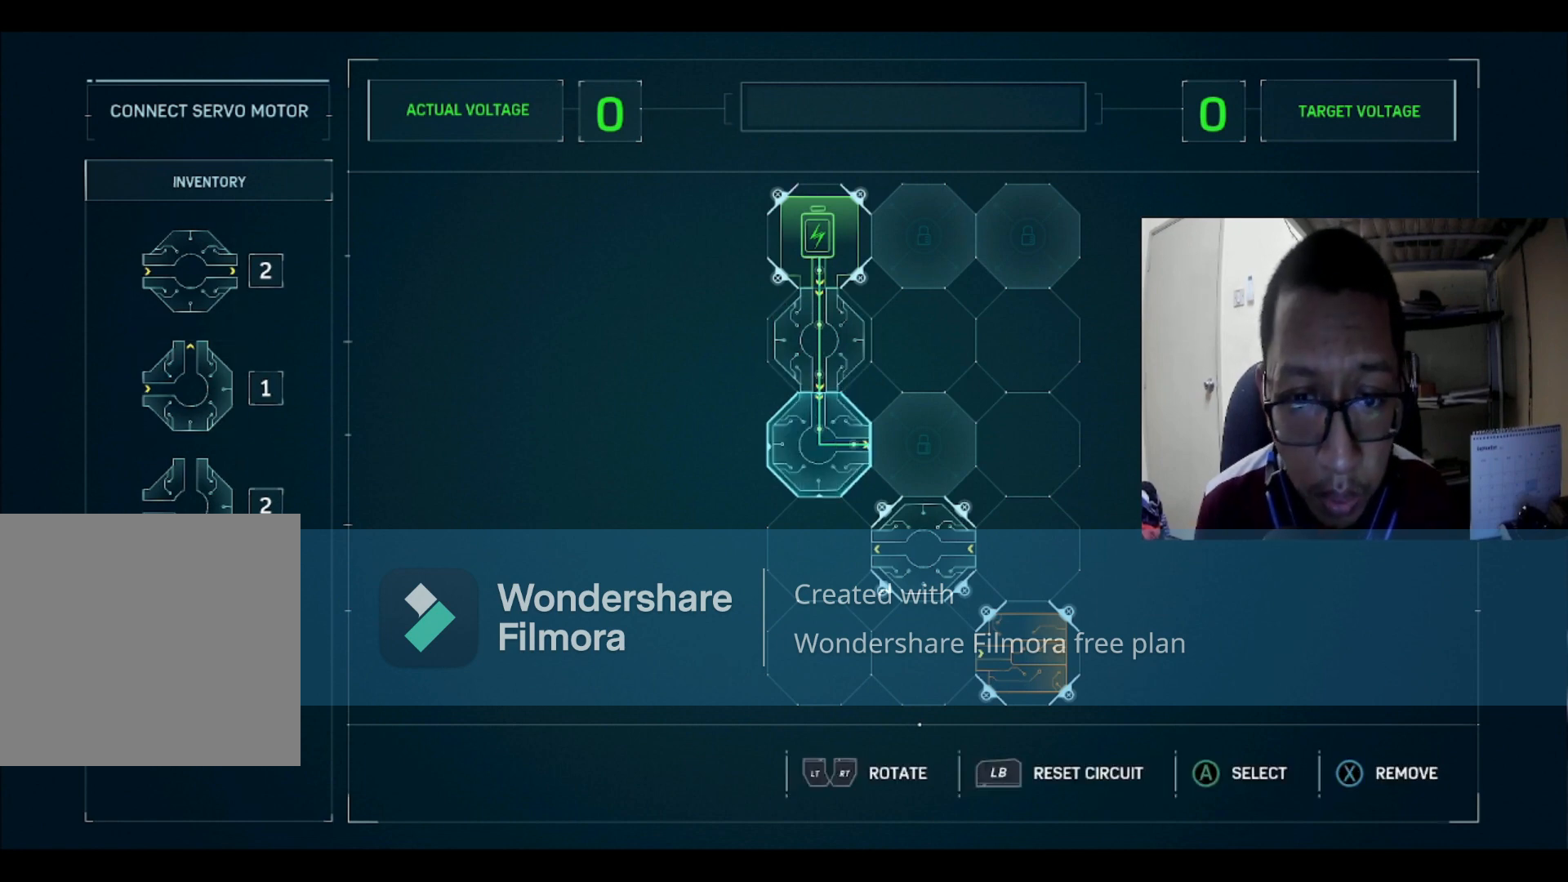
{"buttons": [], "left_stick": "center", "right_stick": "center", "events": []}
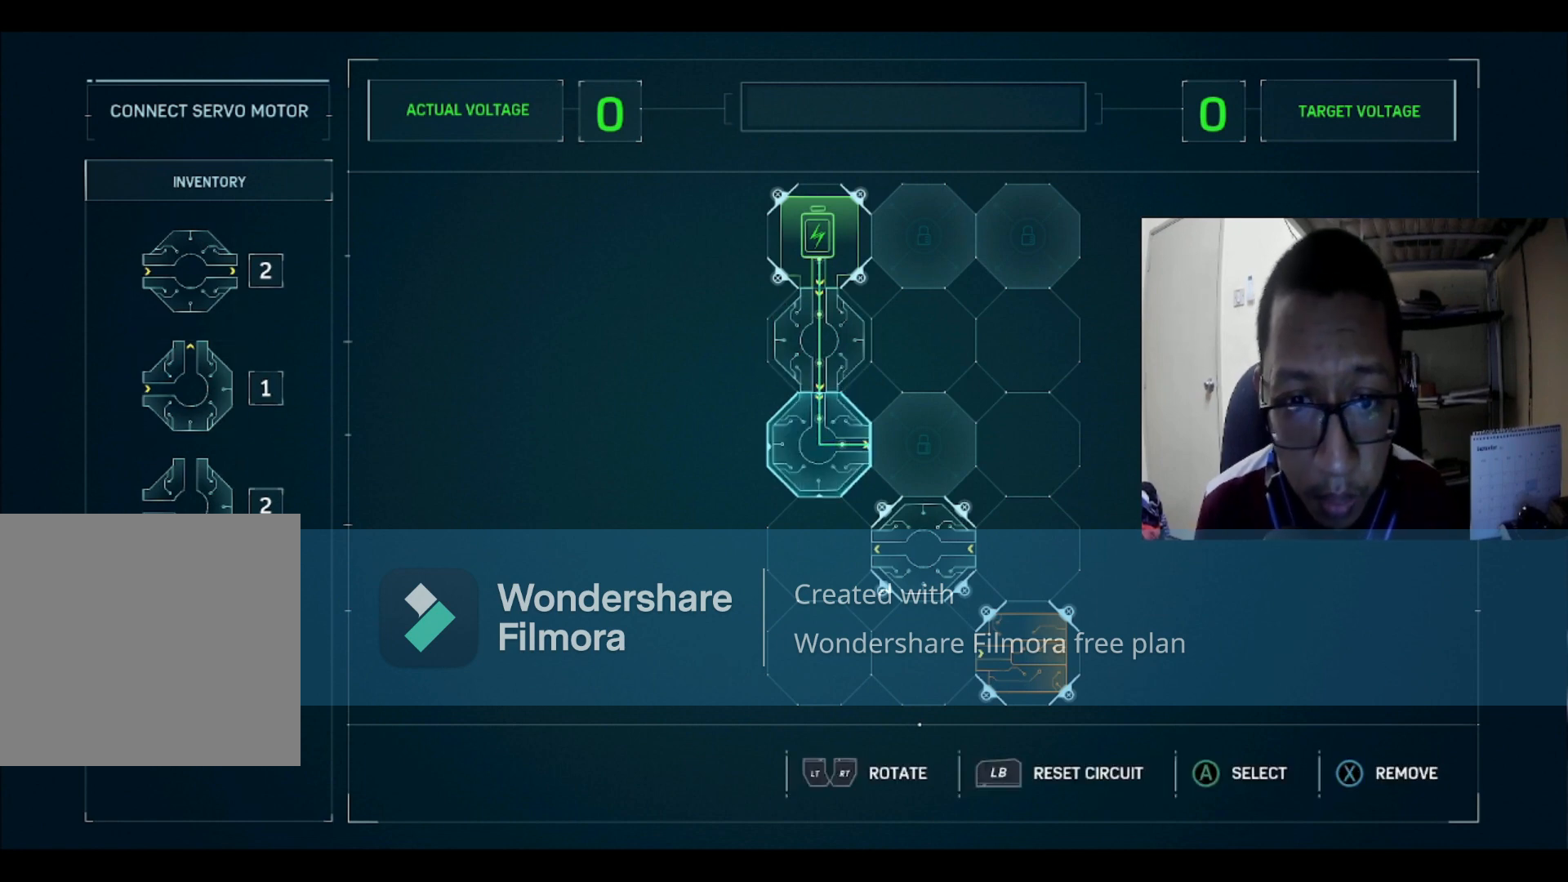
{"buttons": ["DPAD_DOWN"], "left_stick": "center", "right_stick": "center", "events": [[333, "X", "down"], [433, "X", "up"], [500, "DPAD_DOWN", "down"]]}
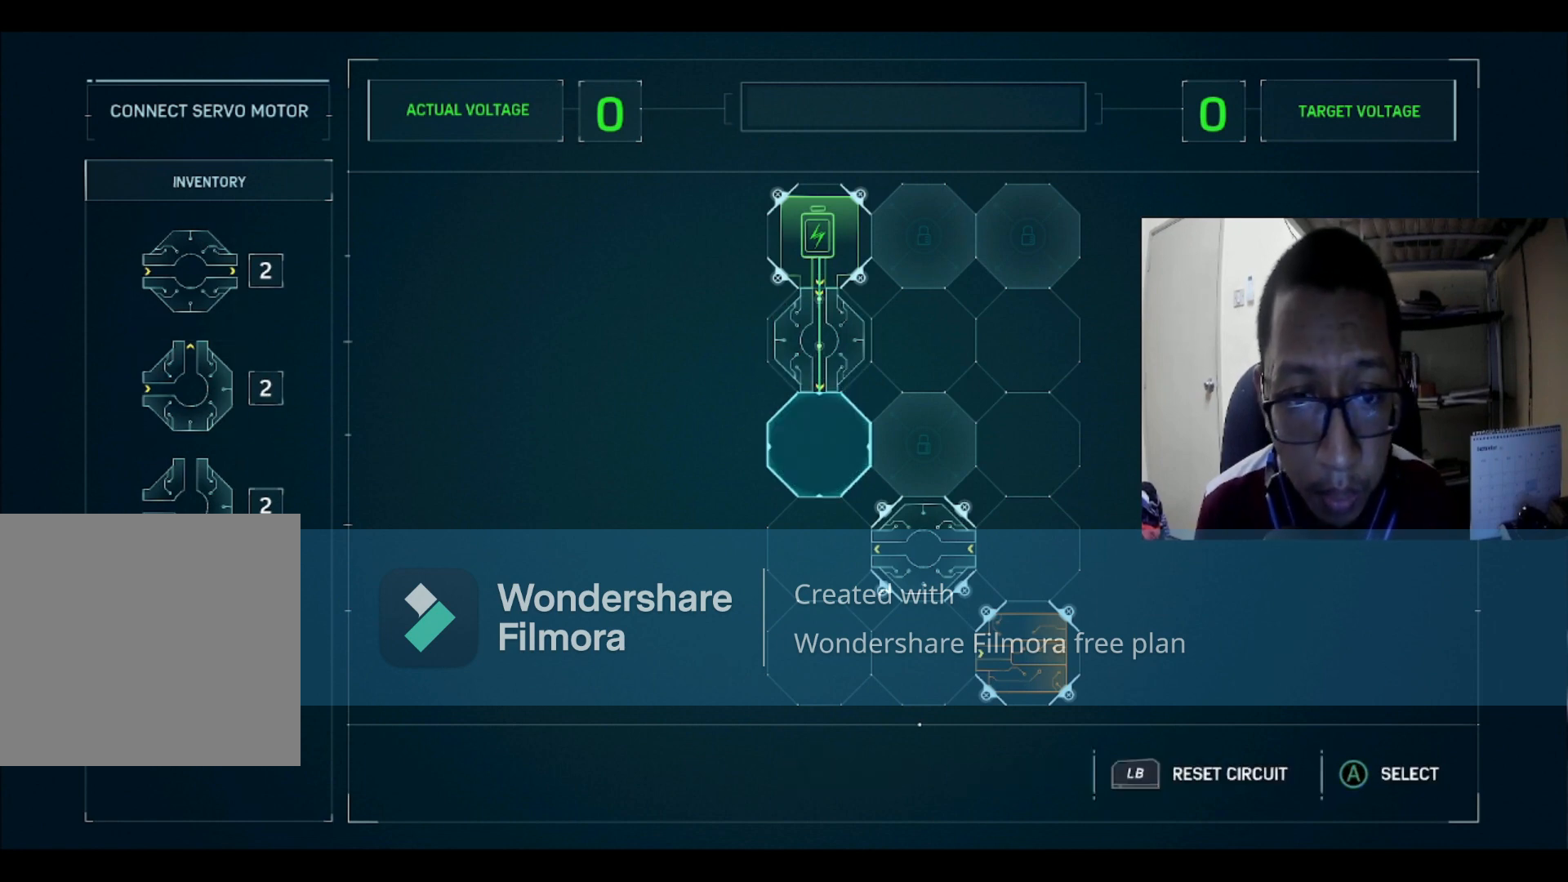
{"buttons": [], "left_stick": "center", "right_stick": "center", "events": [[134, "DPAD_DOWN", "up"], [334, "DPAD_UP", "down"], [434, "DPAD_UP", "up"]]}
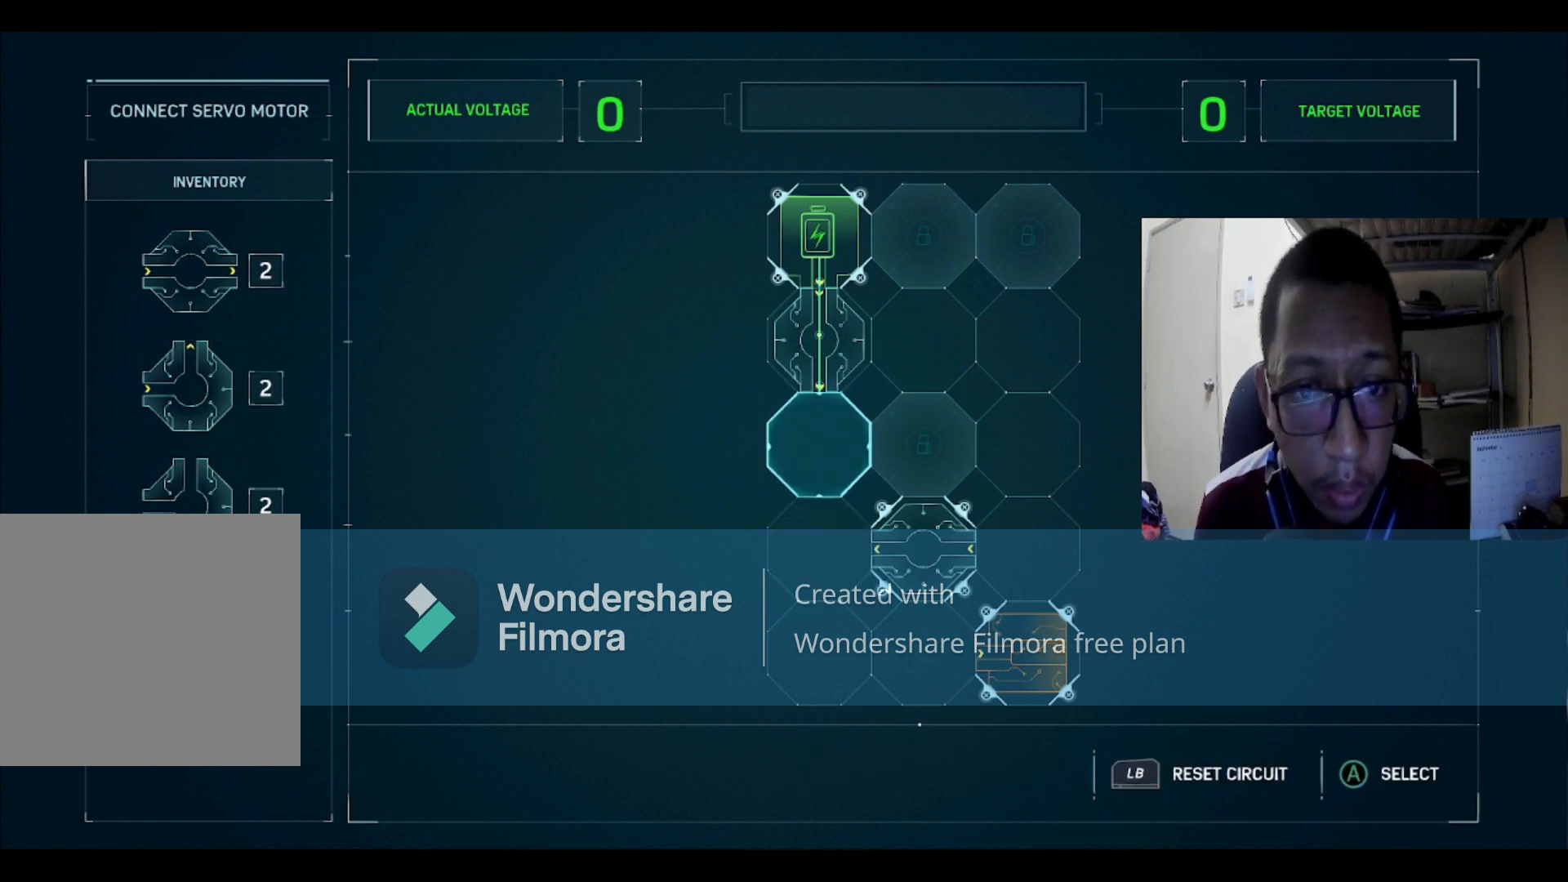
{"buttons": [], "left_stick": "center", "right_stick": "center", "events": [[133, "A", "down"], [200, "A", "up"], [400, "A", "down"], [467, "A", "up"]]}
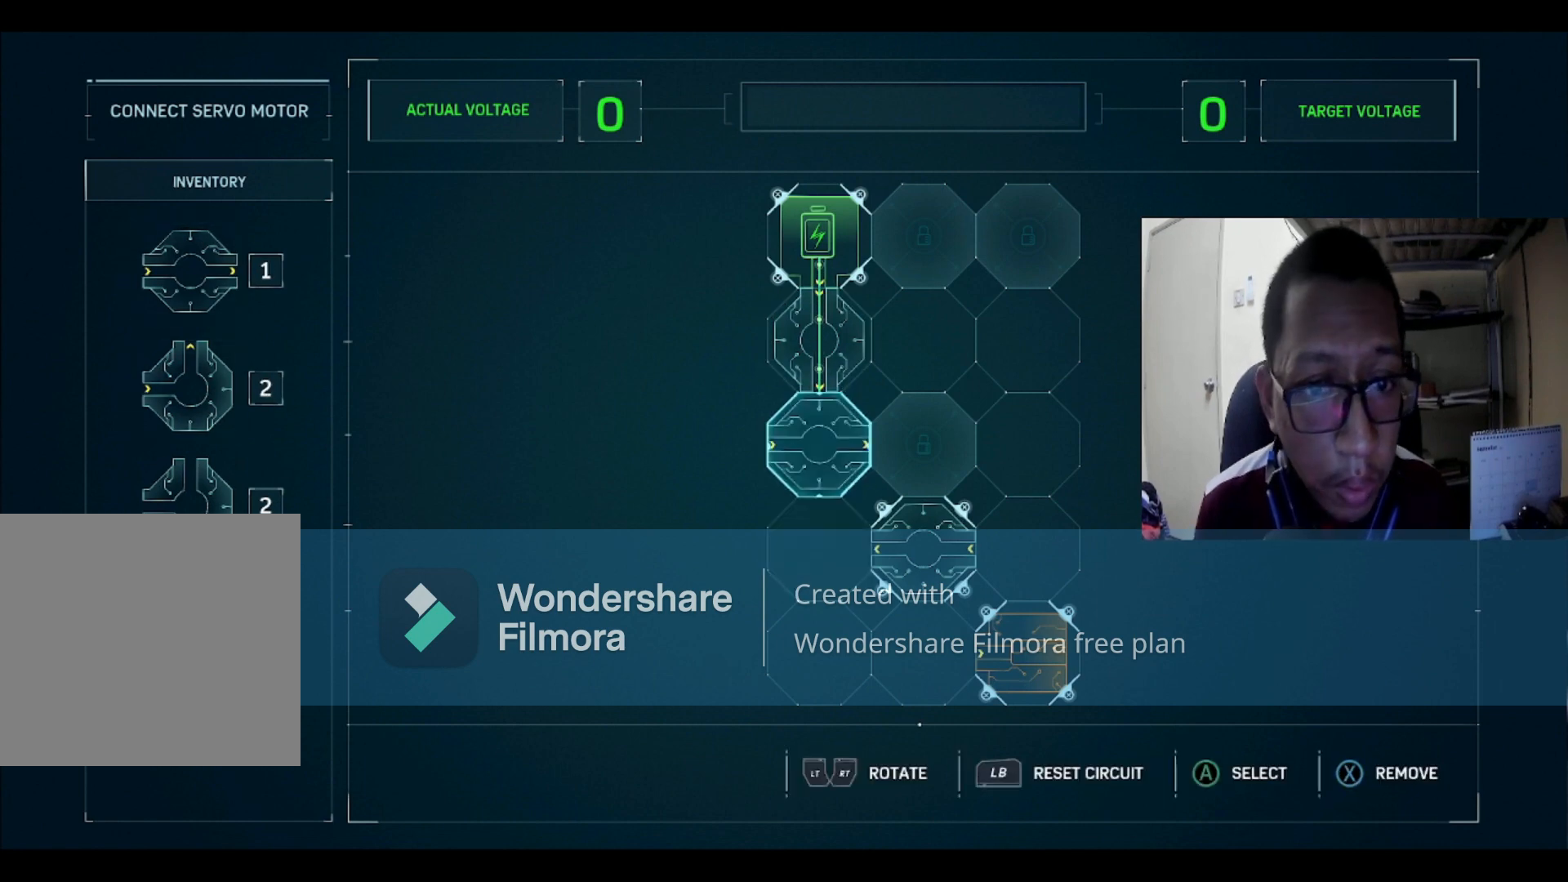
{"buttons": [], "left_stick": "center", "right_stick": "center", "events": [[34, "R2", "down"], [200, "R2", "up"], [401, "DPAD_DOWN", "down"], [501, "DPAD_DOWN", "up"]]}
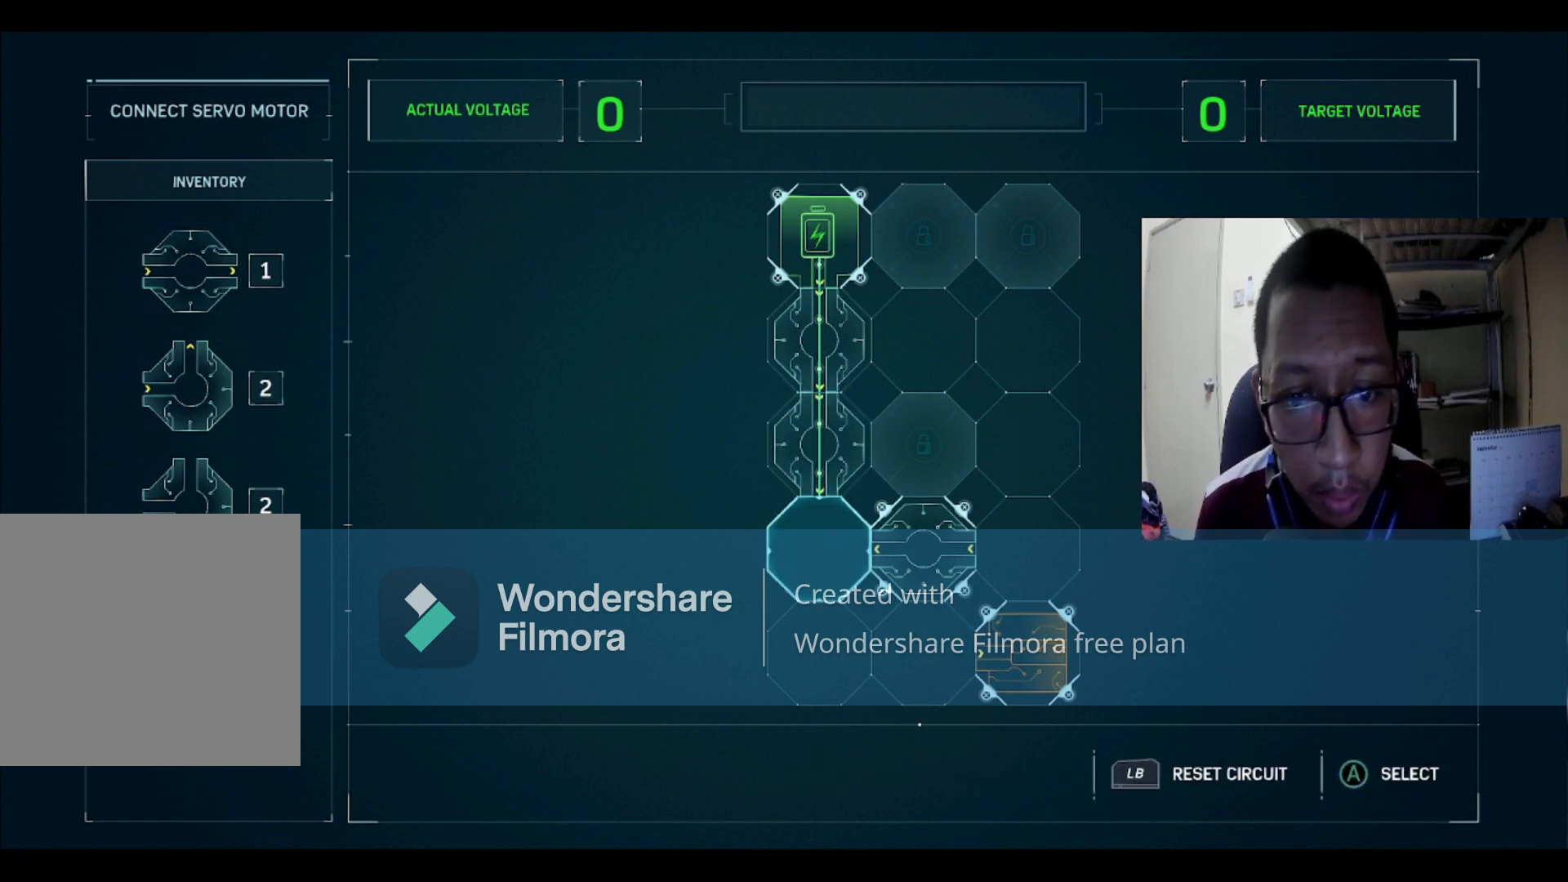
{"buttons": [], "left_stick": "center", "right_stick": "center", "events": [[233, "A", "down"], [300, "A", "up"]]}
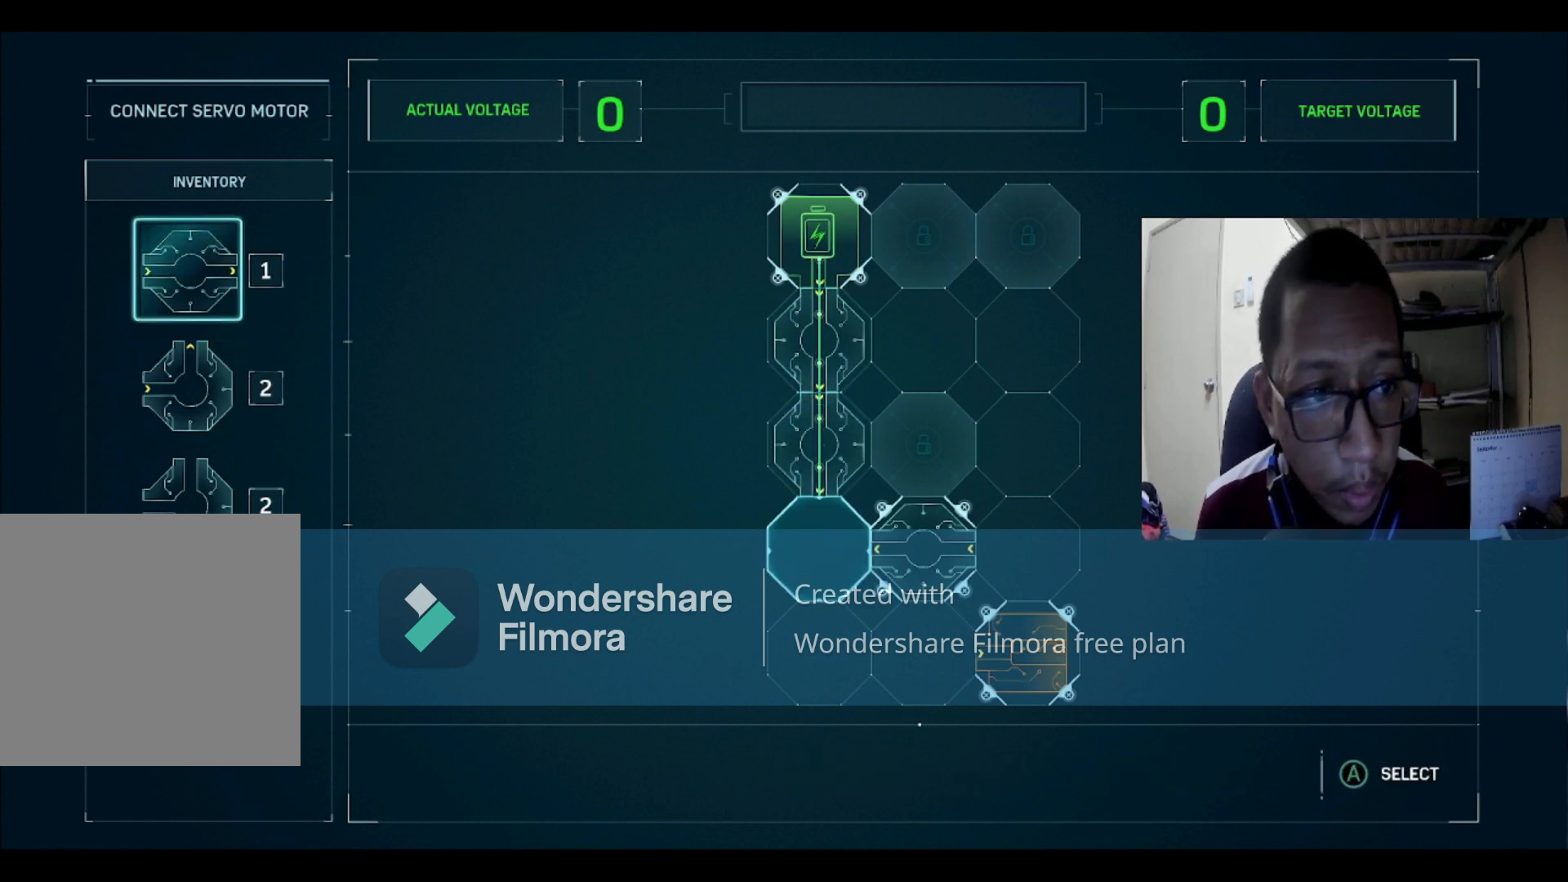
{"buttons": [], "left_stick": "center", "right_stick": "center", "events": [[34, "DPAD_DOWN", "down"], [100, "DPAD_DOWN", "up"]]}
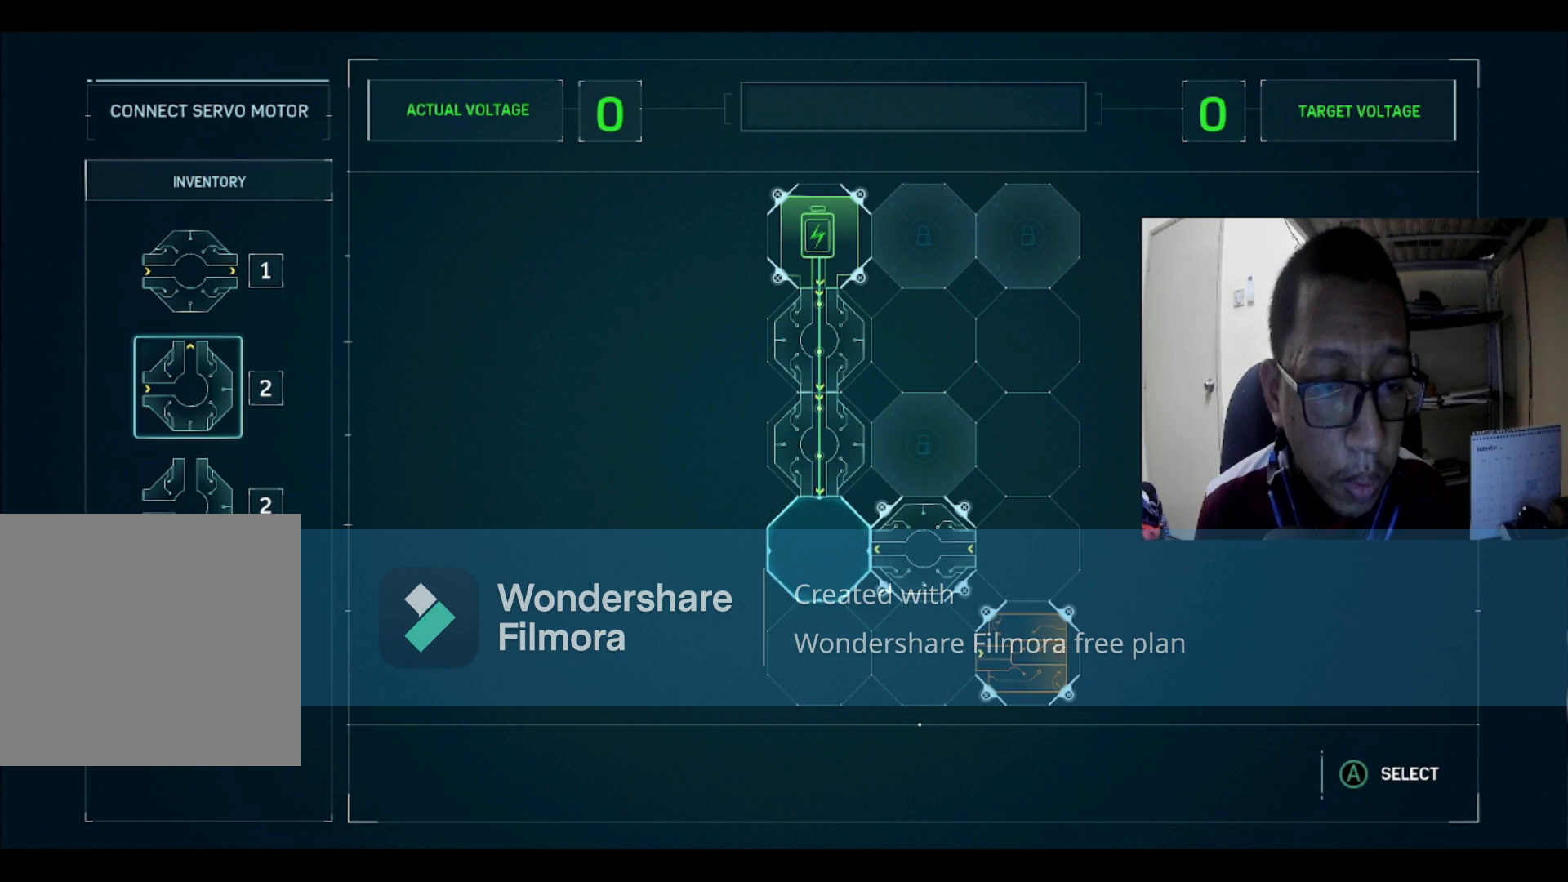
{"buttons": [], "left_stick": "center", "right_stick": "center", "events": [[33, "A", "down"], [133, "A", "up"]]}
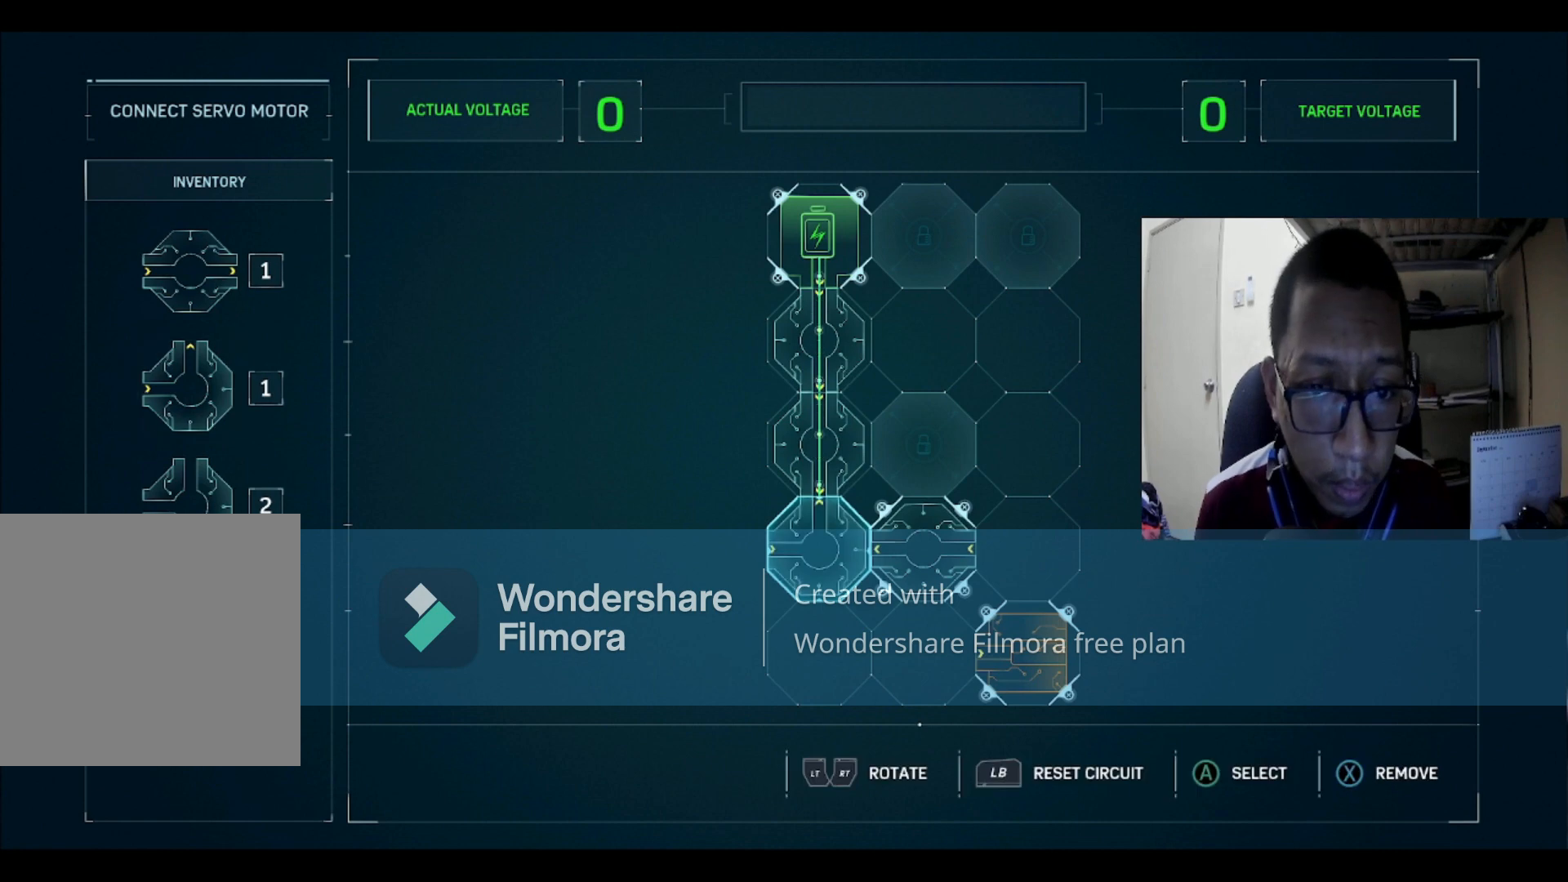
{"buttons": [], "left_stick": "center", "right_stick": "center", "events": [[67, "L2", "down"], [200, "L2", "up"]]}
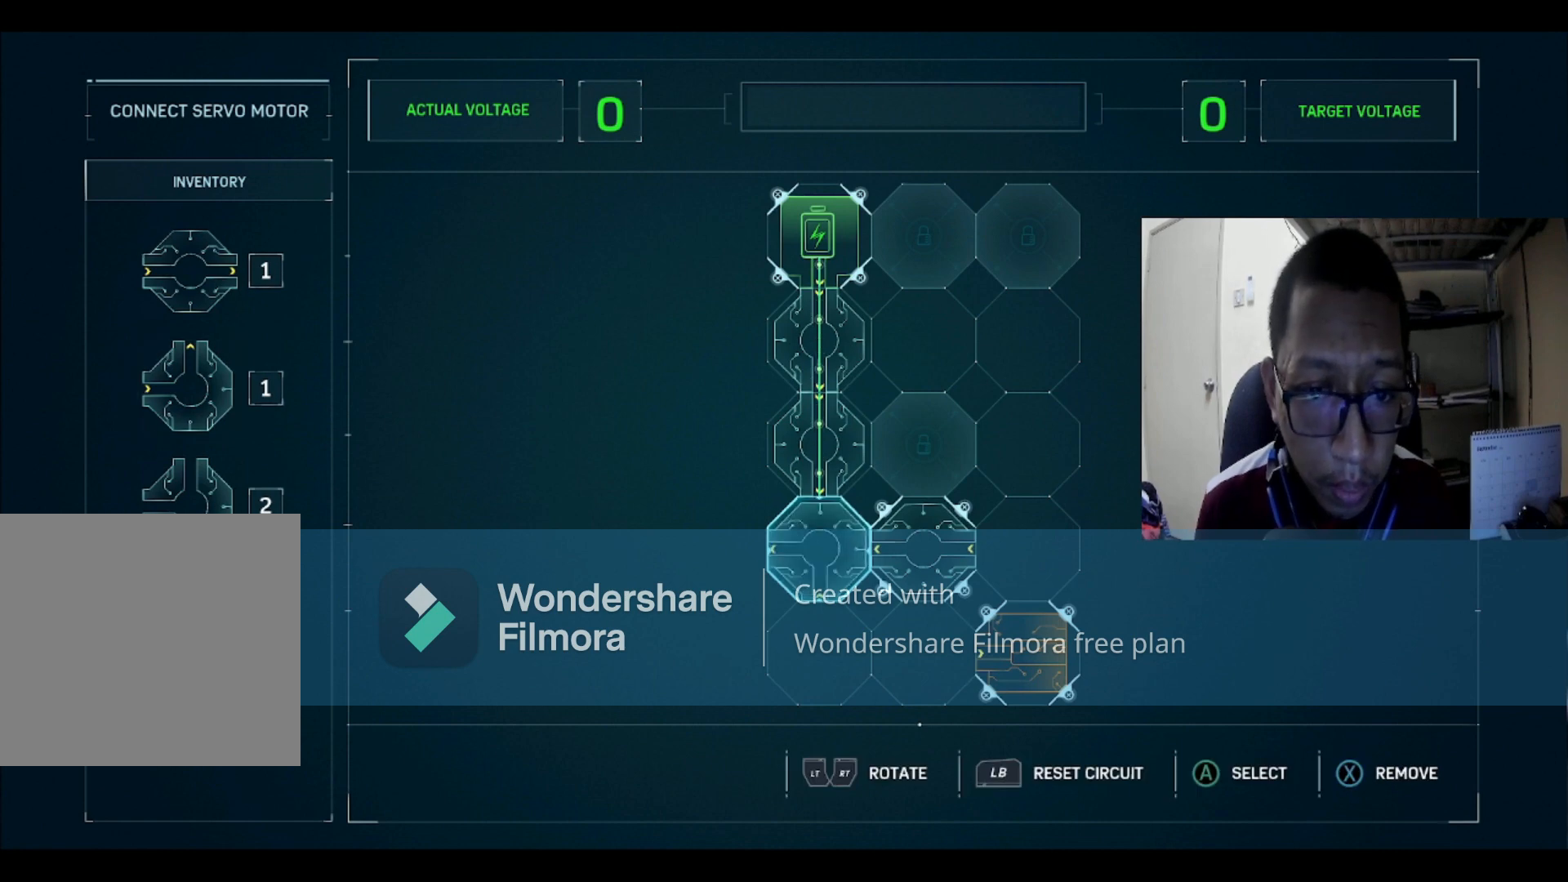
{"buttons": [], "left_stick": "center", "right_stick": "center", "events": [[33, "R2", "down"], [166, "R2", "up"], [267, "R2", "down"], [433, "R2", "up"]]}
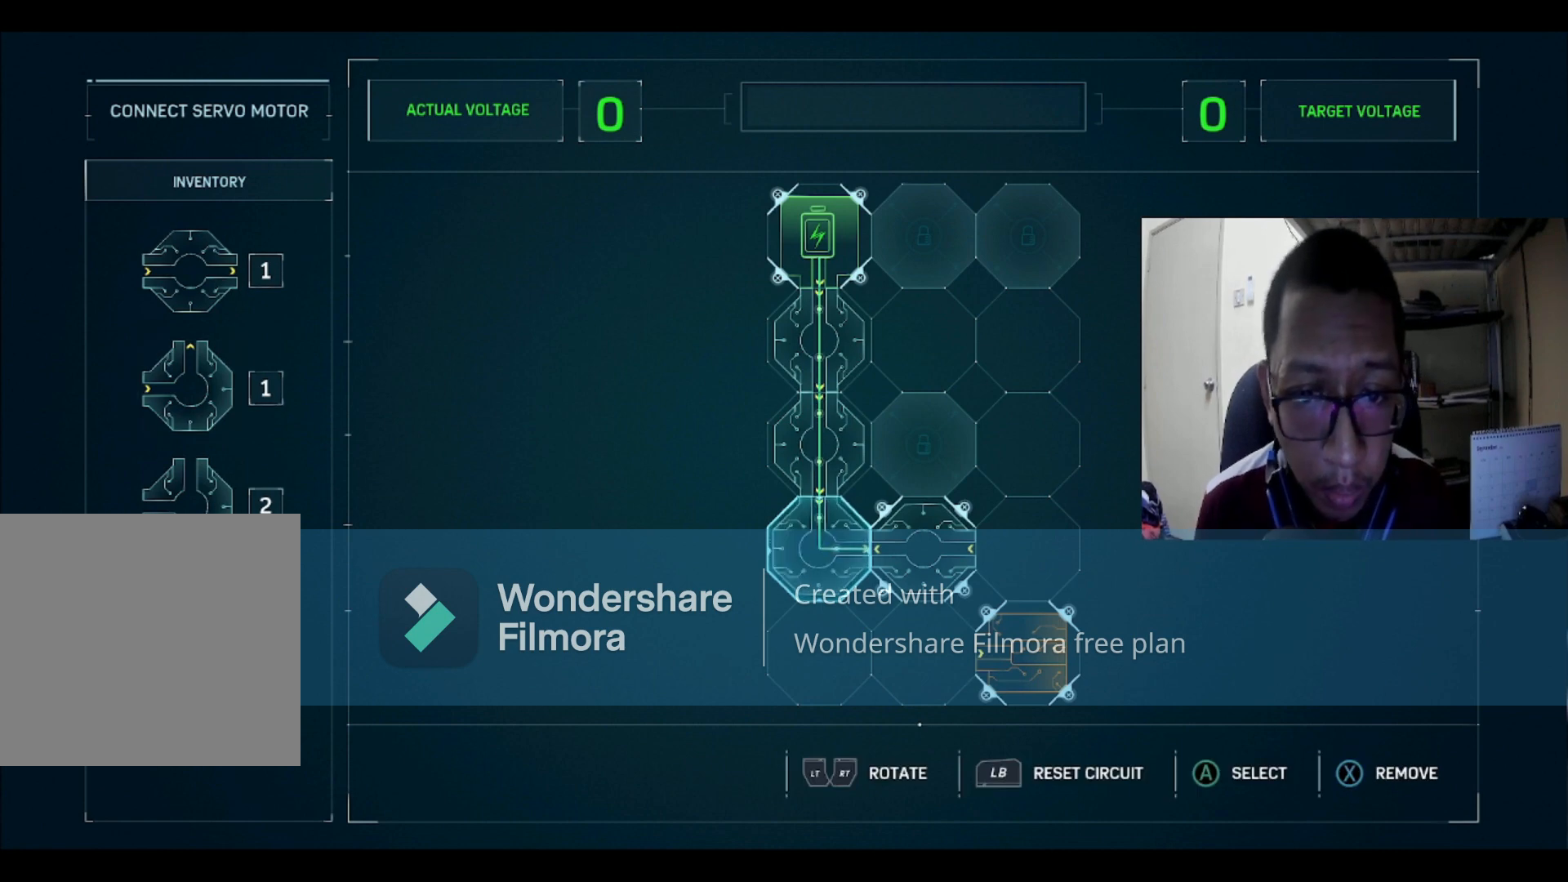
{"buttons": ["A"], "left_stick": "center", "right_stick": "center", "events": [[300, "DPAD_RIGHT", "down"], [401, "DPAD_RIGHT", "up"], [434, "A", "down"]]}
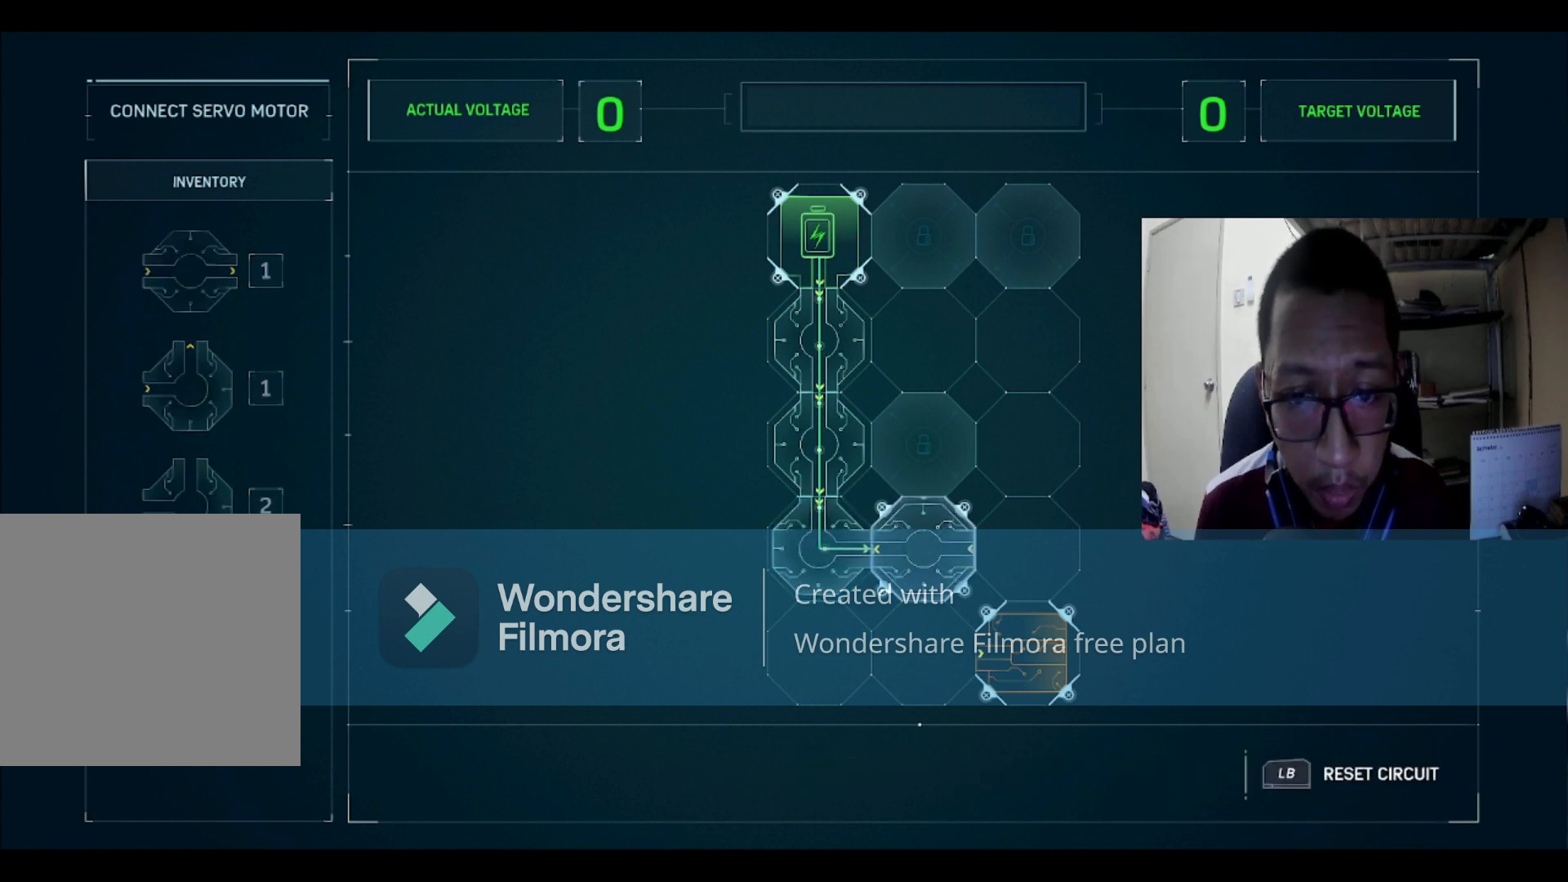
{"buttons": ["A"], "left_stick": "center", "right_stick": "center", "events": [[33, "A", "up"], [200, "DPAD_RIGHT", "down"], [300, "DPAD_RIGHT", "up"], [467, "A", "down"]]}
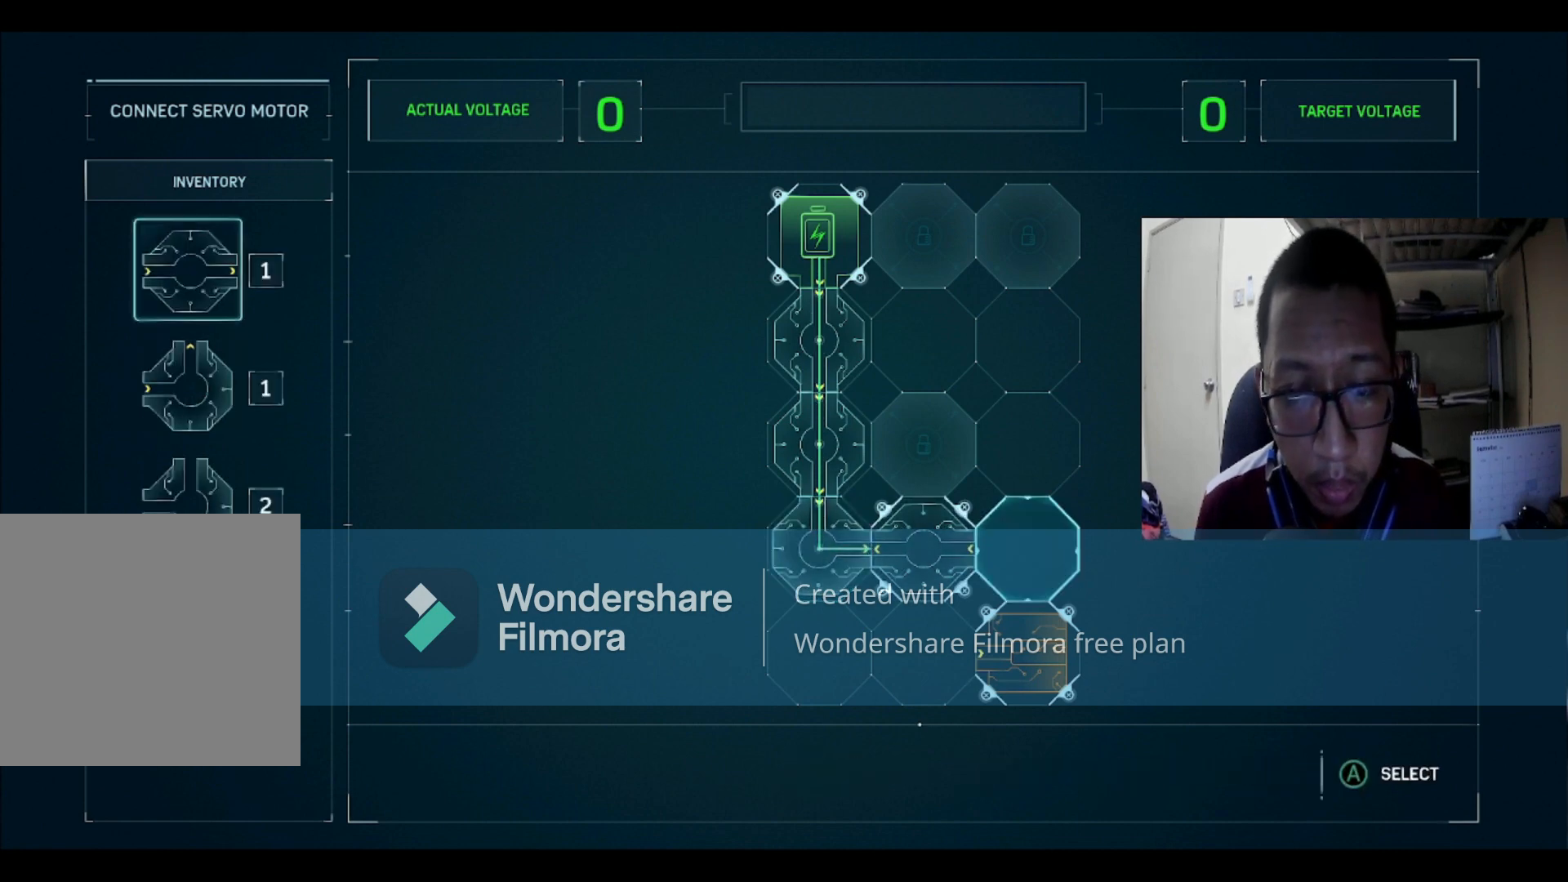
{"buttons": [], "left_stick": "center", "right_stick": "center", "events": [[34, "A", "up"]]}
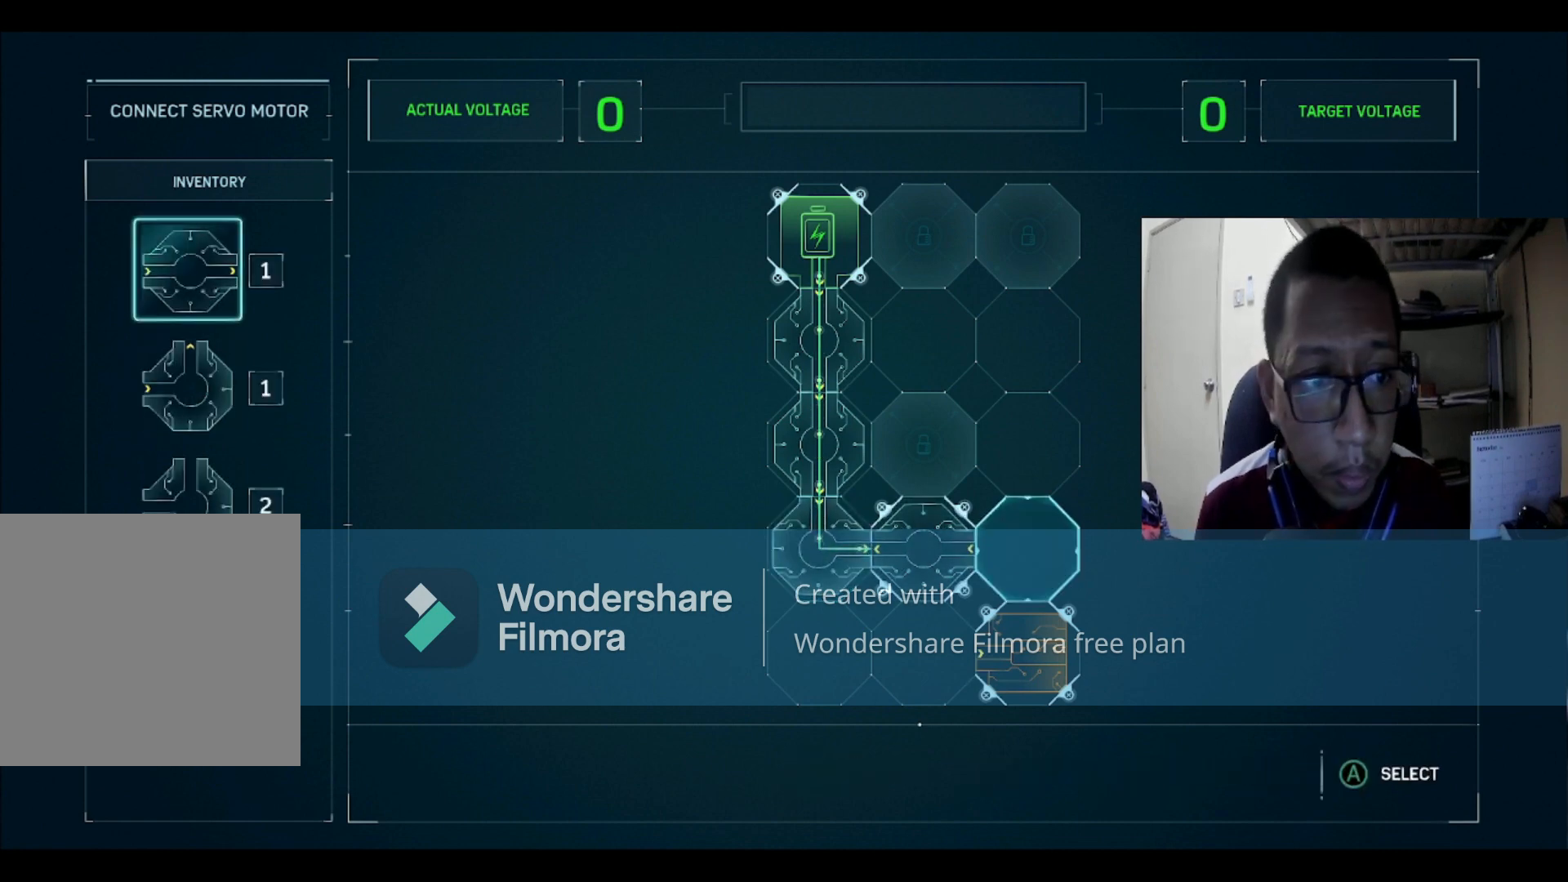
{"buttons": [], "left_stick": "center", "right_stick": "center", "events": [[66, "DPAD_DOWN", "down"], [133, "DPAD_DOWN", "up"], [200, "DPAD_DOWN", "down"], [300, "DPAD_DOWN", "up"], [367, "A", "down"], [433, "A", "up"]]}